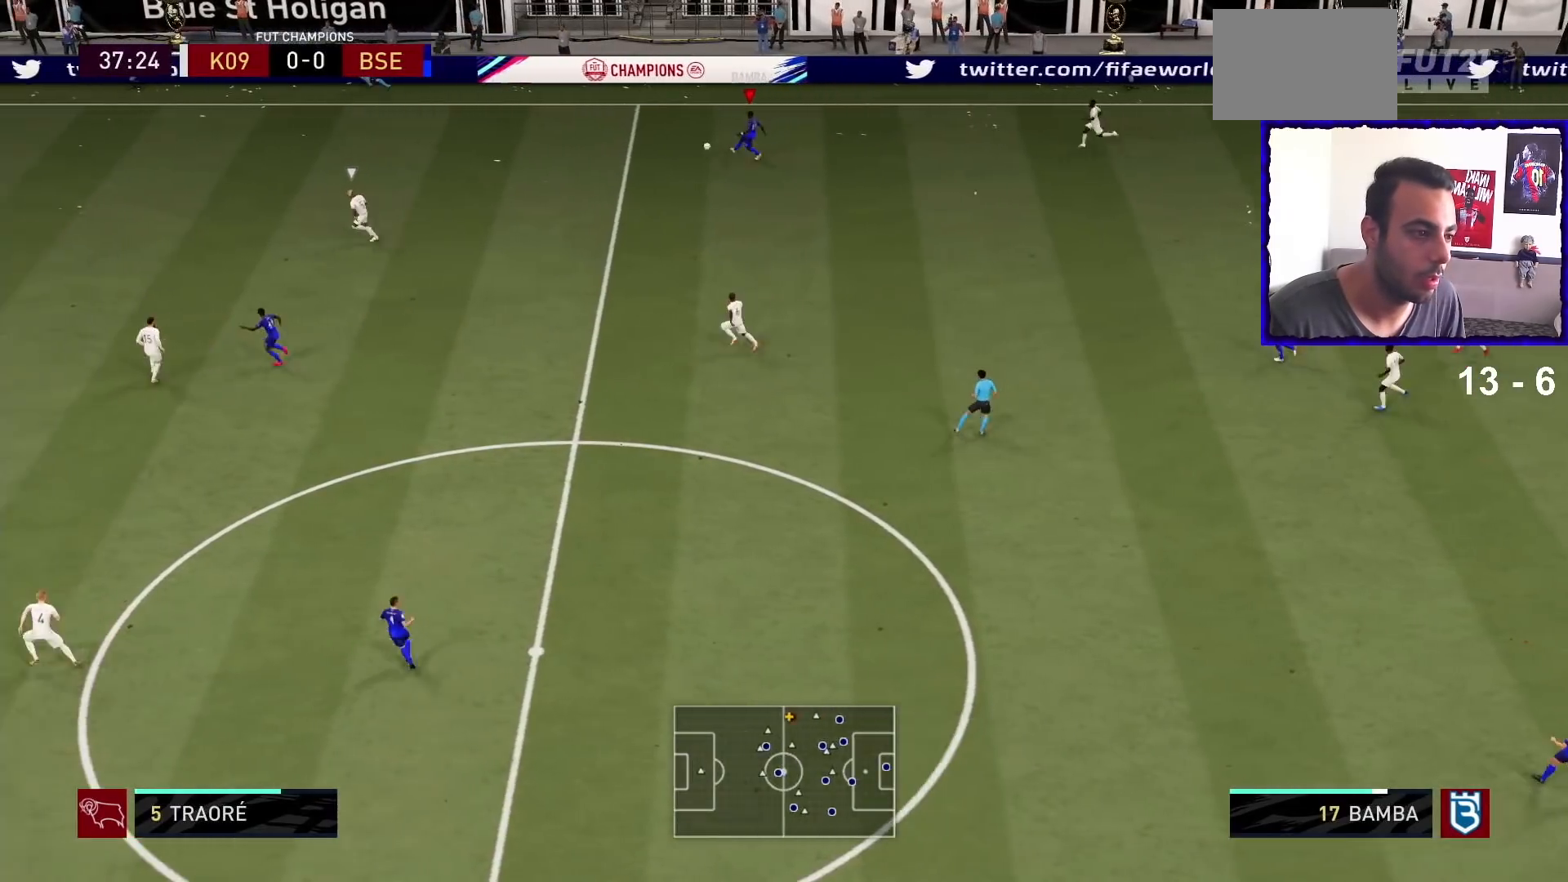
Gameplay with a controller (PlayStation layout); each line is a JSON object with the inputs held at the frame after it. "events" lists button and stick changes between this image and that frame as [ms after this image, input, new state], when the widget could be followed in between. Not read: L3 R3.
{"buttons": ["R1"], "left_stick": "up-left", "right_stick": "center", "events": [[133, "left_stick", "left"], [400, "R1", "down"], [400, "left_stick", "up-left"]]}
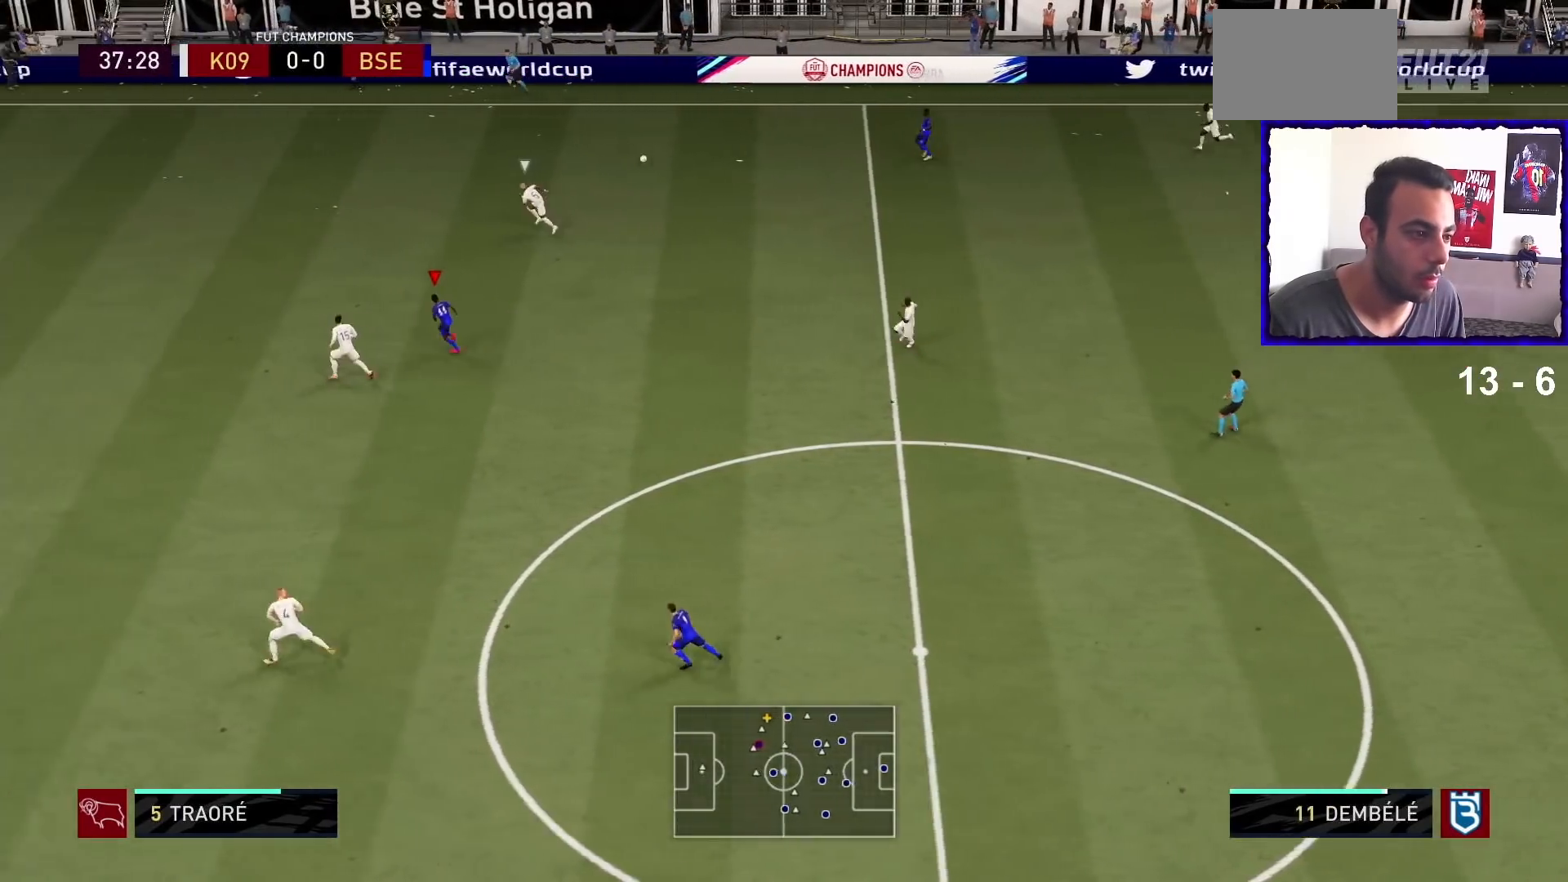
{"buttons": ["R1"], "left_stick": "left", "right_stick": "center", "events": [[433, "left_stick", "left"]]}
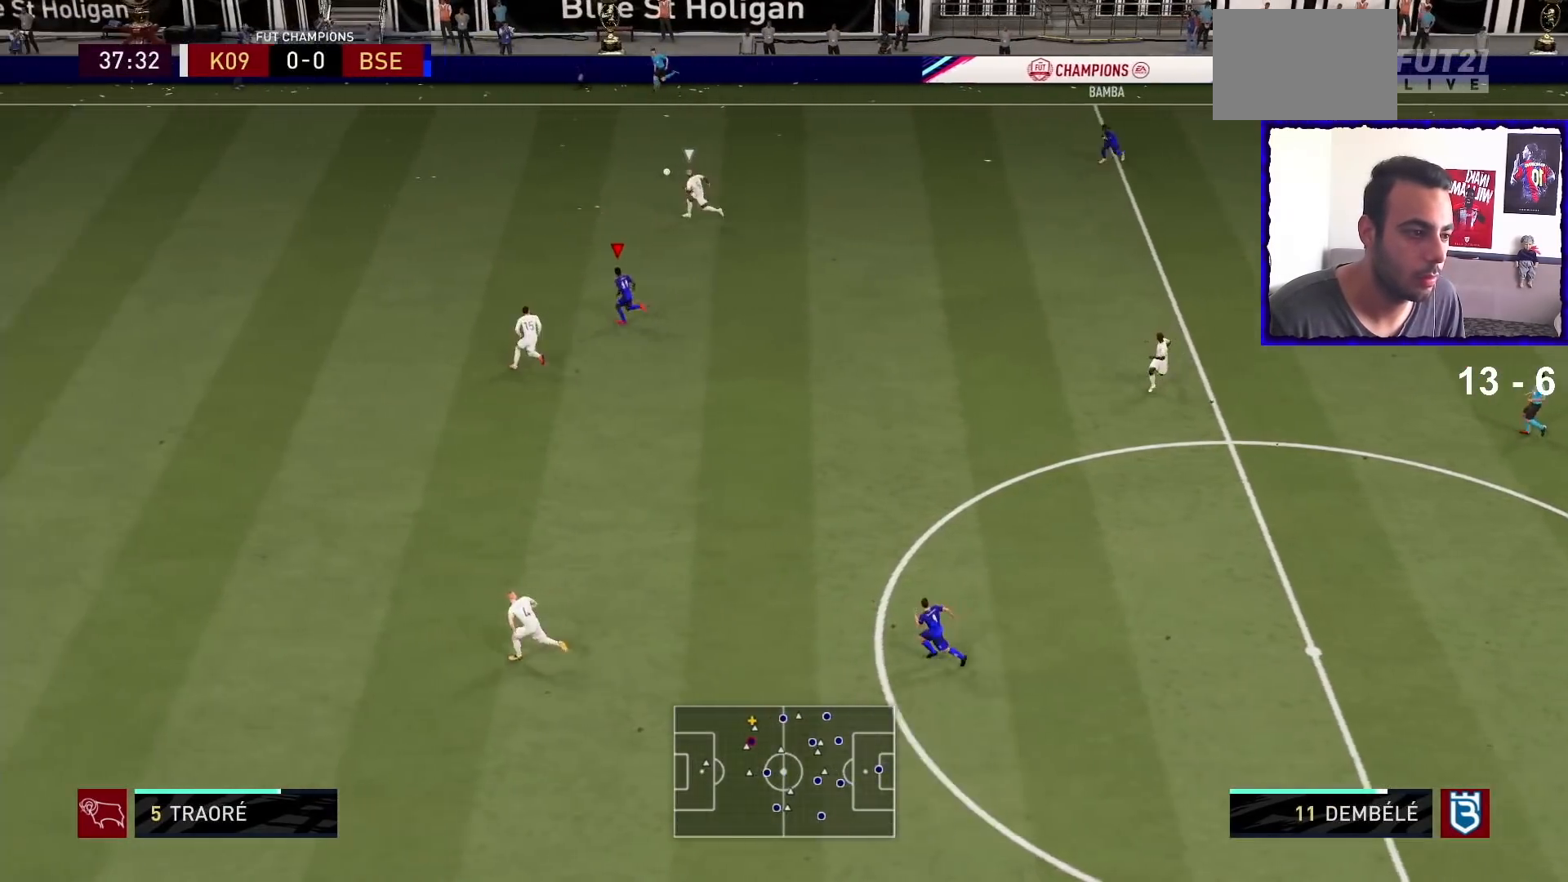
{"buttons": ["R1"], "left_stick": "left", "right_stick": "center", "events": []}
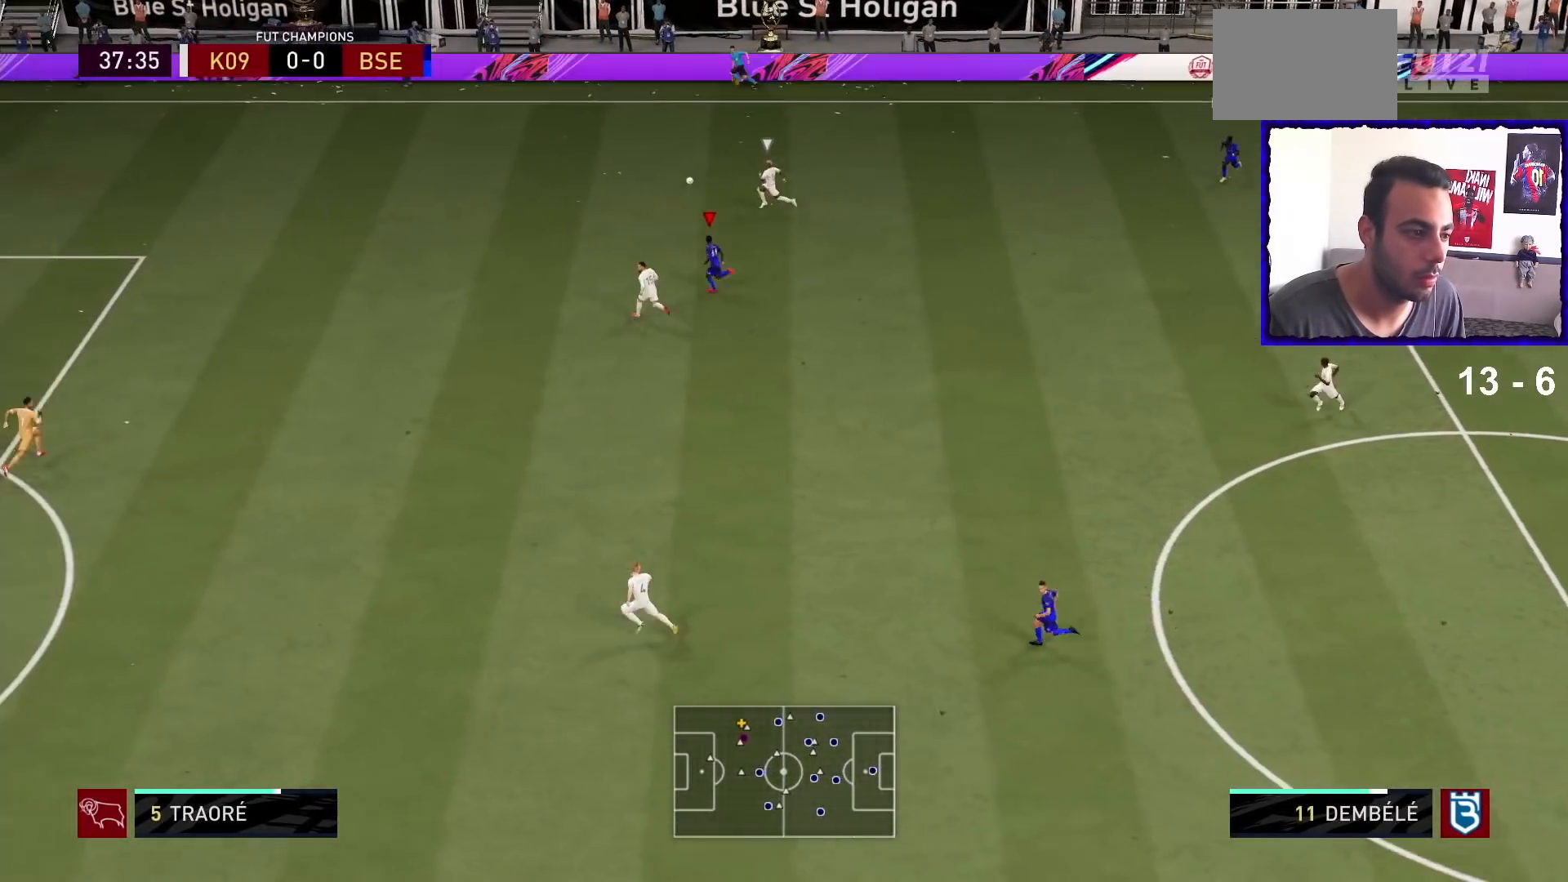
{"buttons": ["R1"], "left_stick": "left", "right_stick": "center", "events": []}
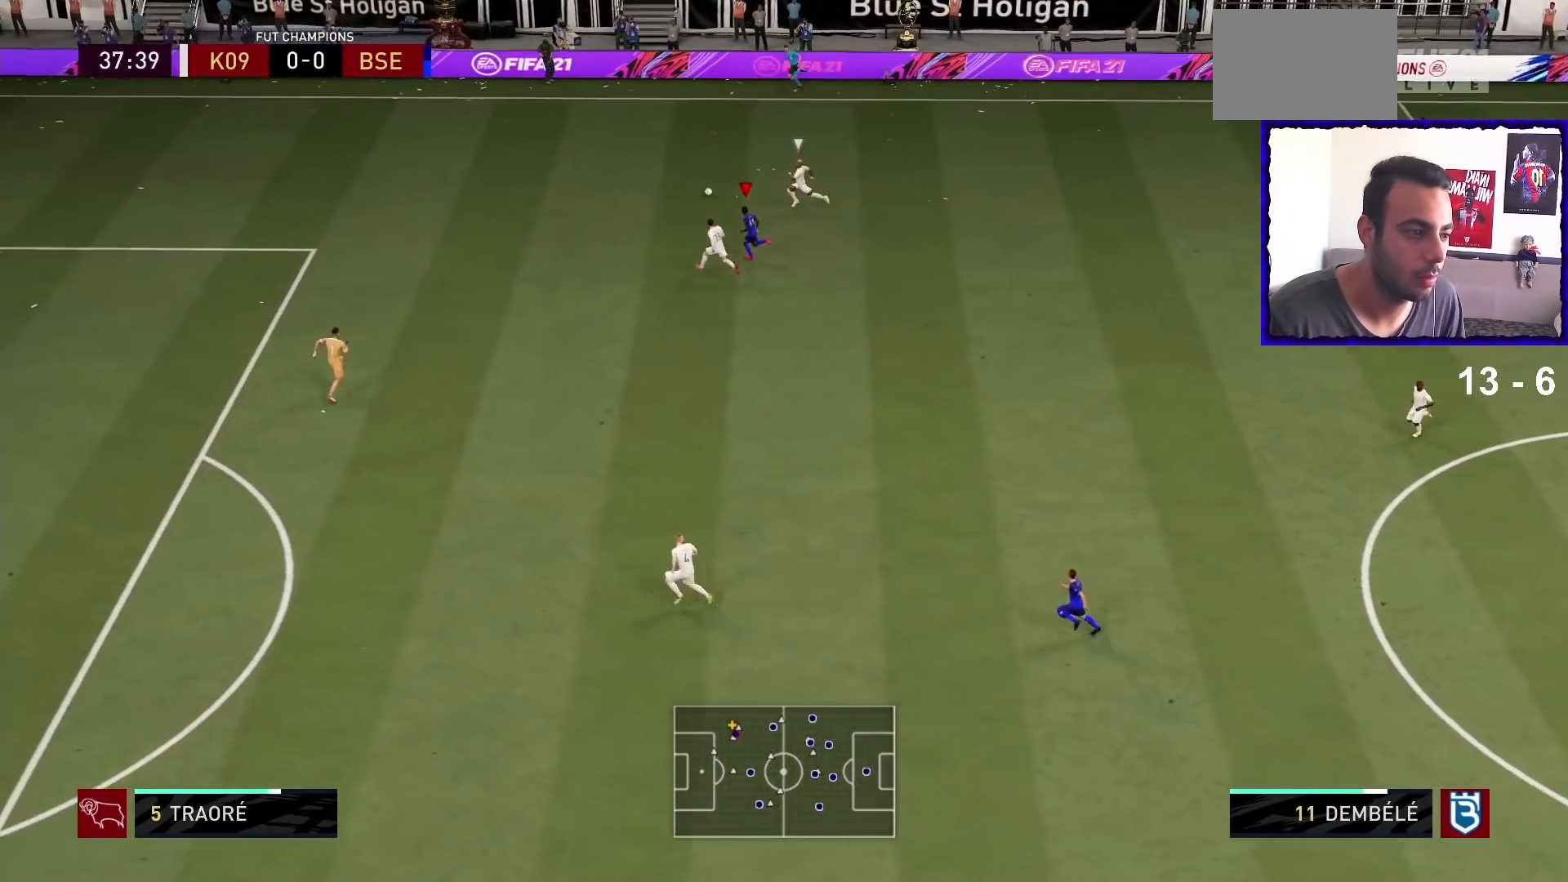
{"buttons": ["R1"], "left_stick": "left", "right_stick": "center", "events": [[133, "left_stick", "up-left"], [467, "left_stick", "left"]]}
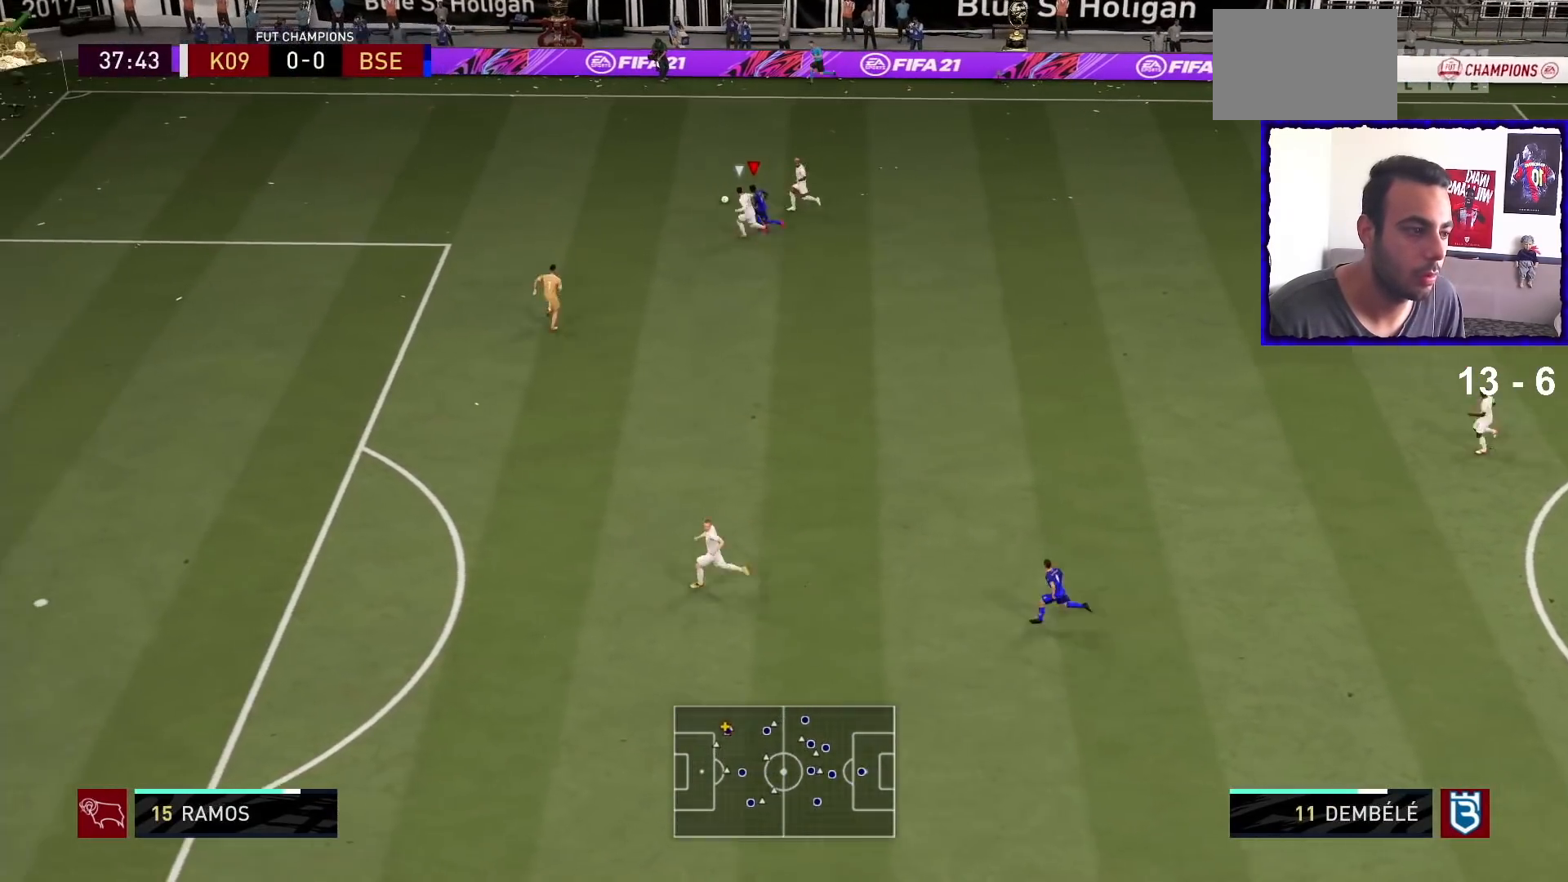
{"buttons": ["R1"], "left_stick": "left", "right_stick": "center", "events": []}
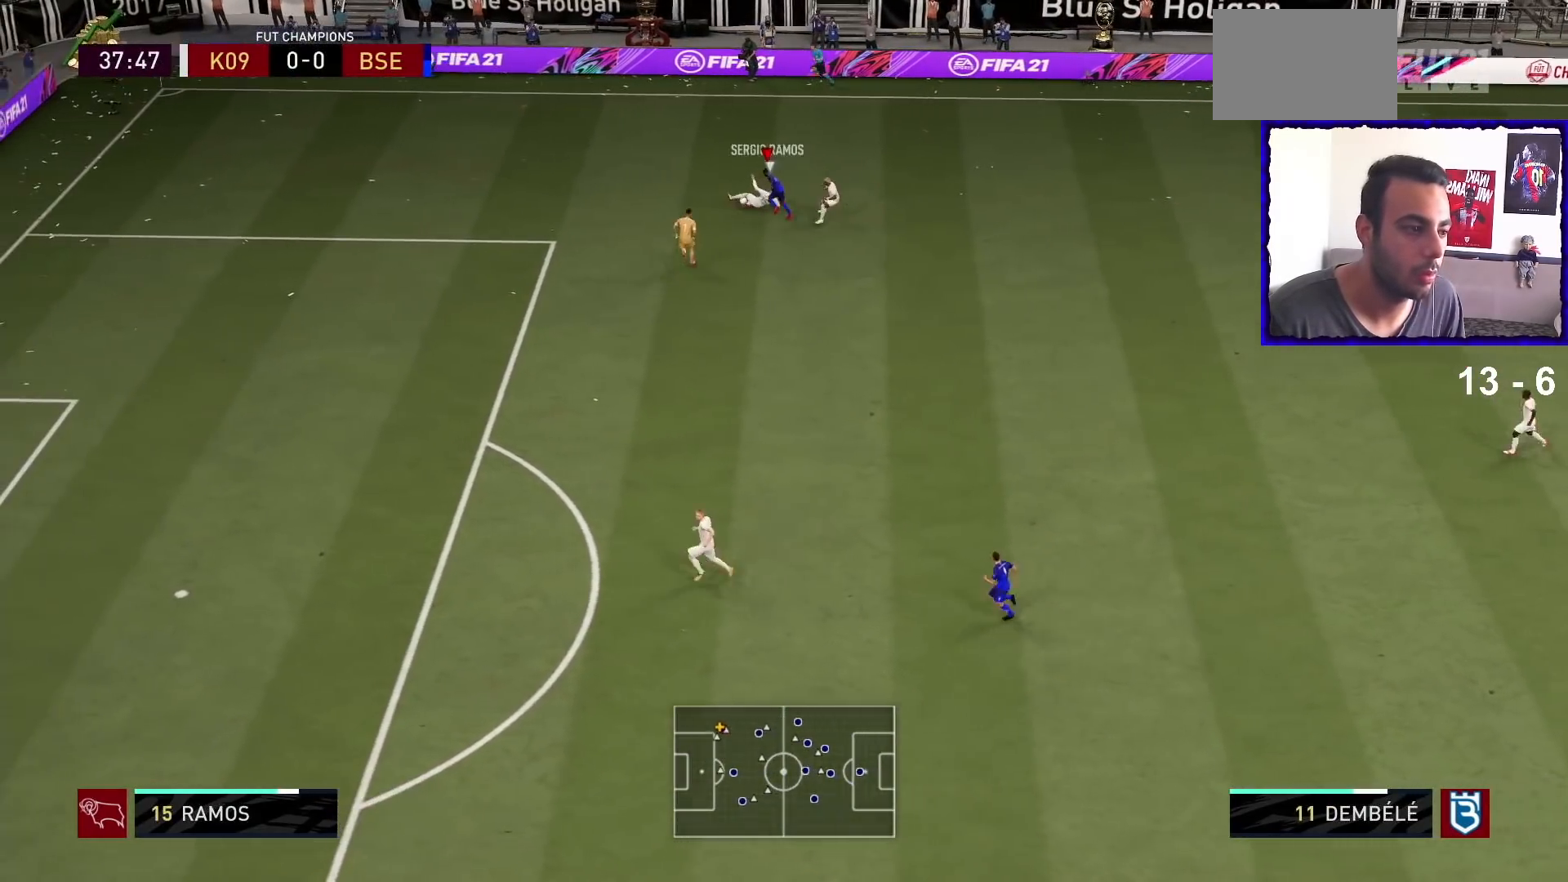
{"buttons": ["R1"], "left_stick": "up-left", "right_stick": "center", "events": [[467, "left_stick", "up-left"]]}
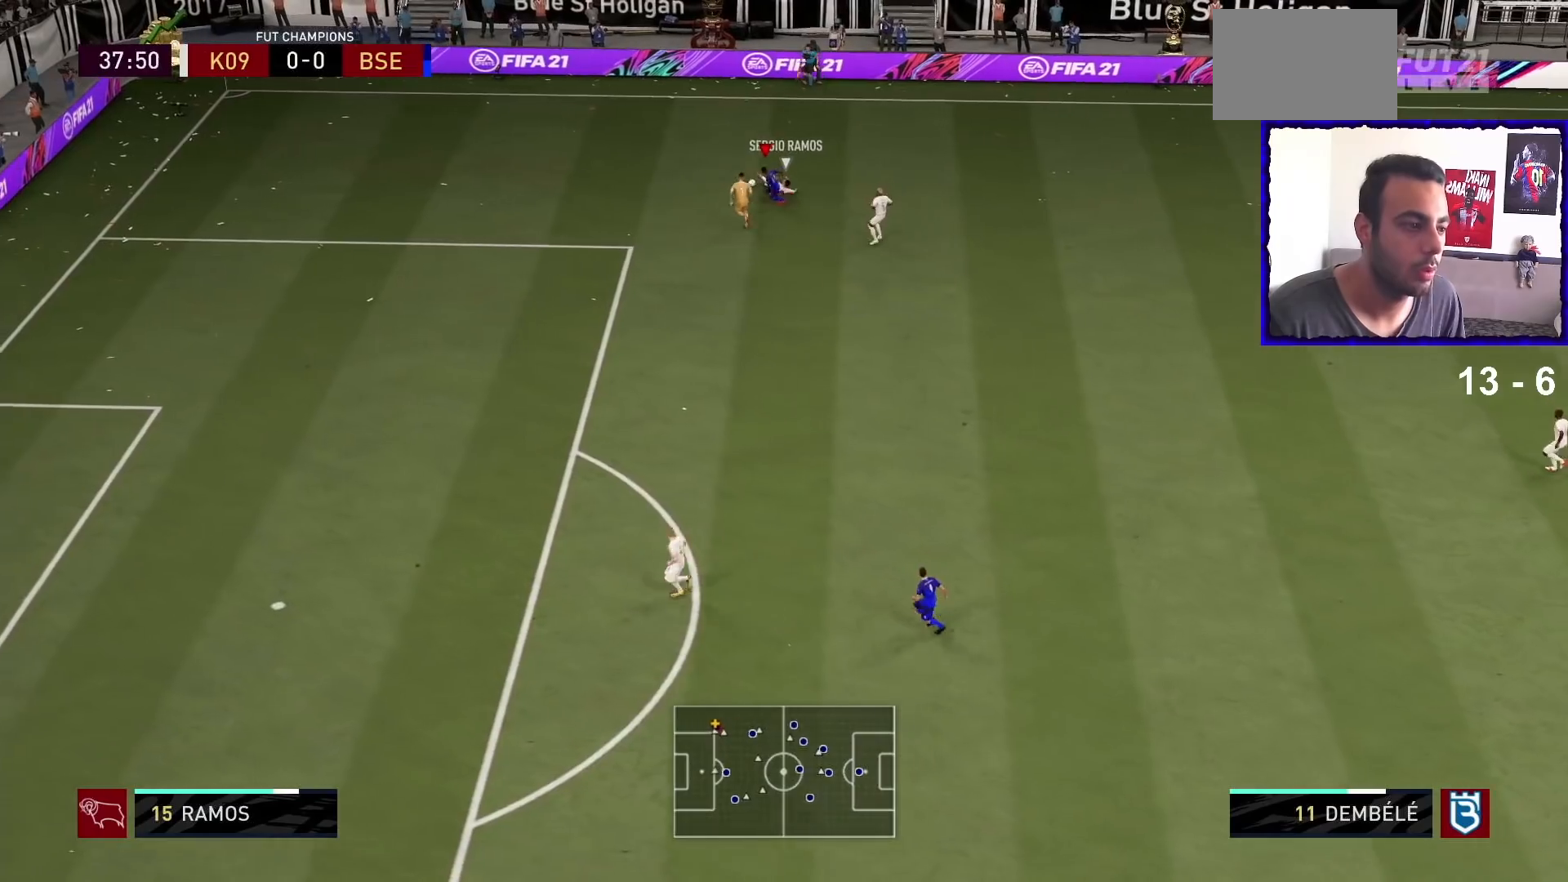
{"buttons": ["R1"], "left_stick": "up-left", "right_stick": "center", "events": []}
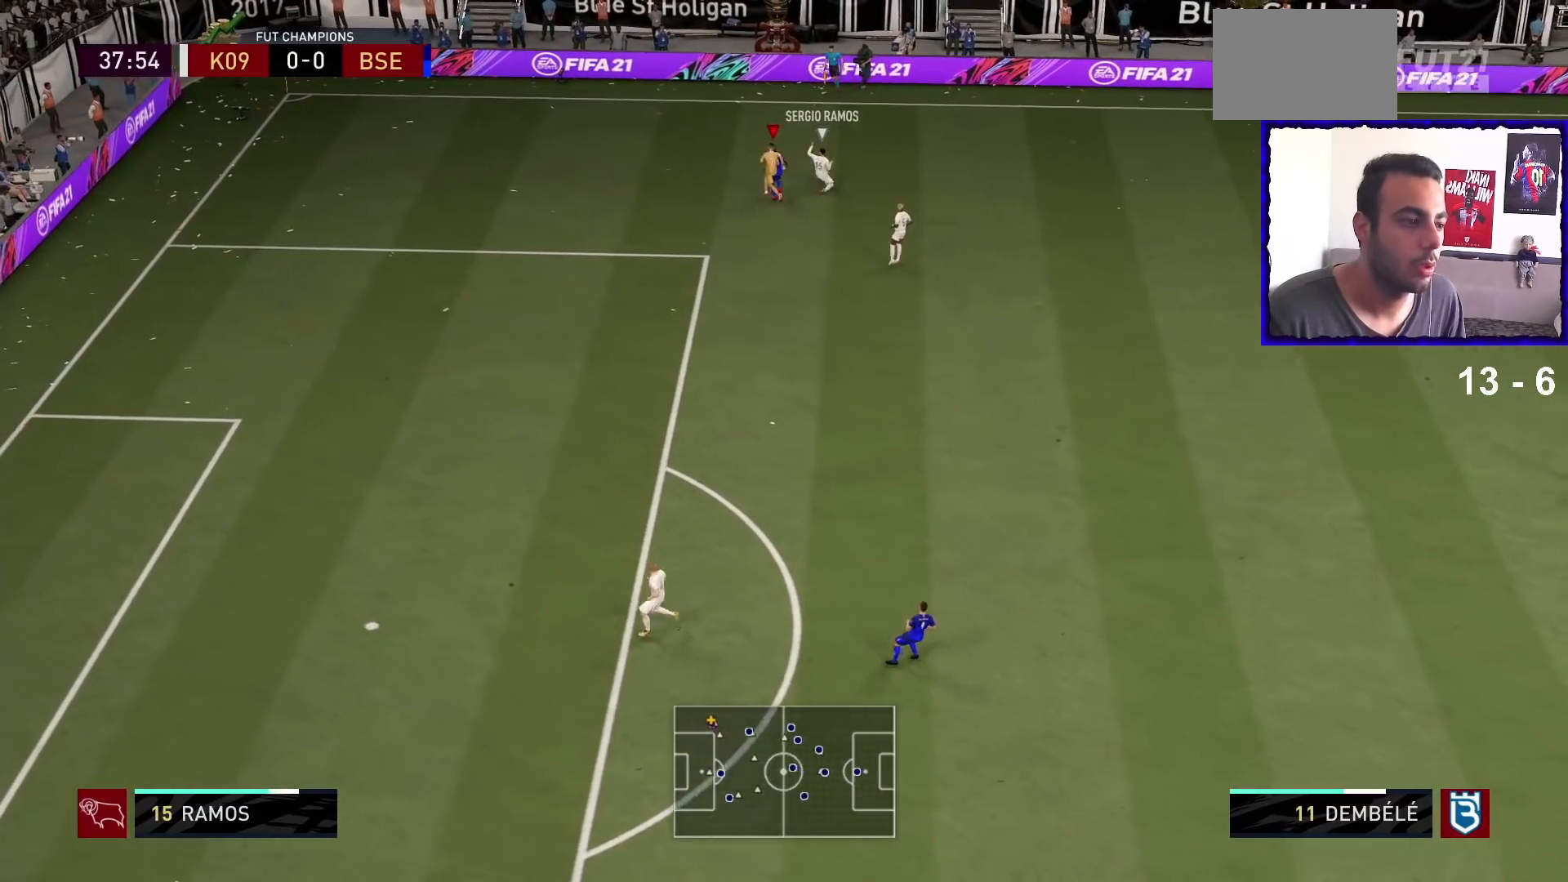
{"buttons": ["R1"], "left_stick": "down-left", "right_stick": "center", "events": [[100, "SQUARE", "down"], [100, "left_stick", "left"], [200, "left_stick", "down-left"], [300, "SQUARE", "up"]]}
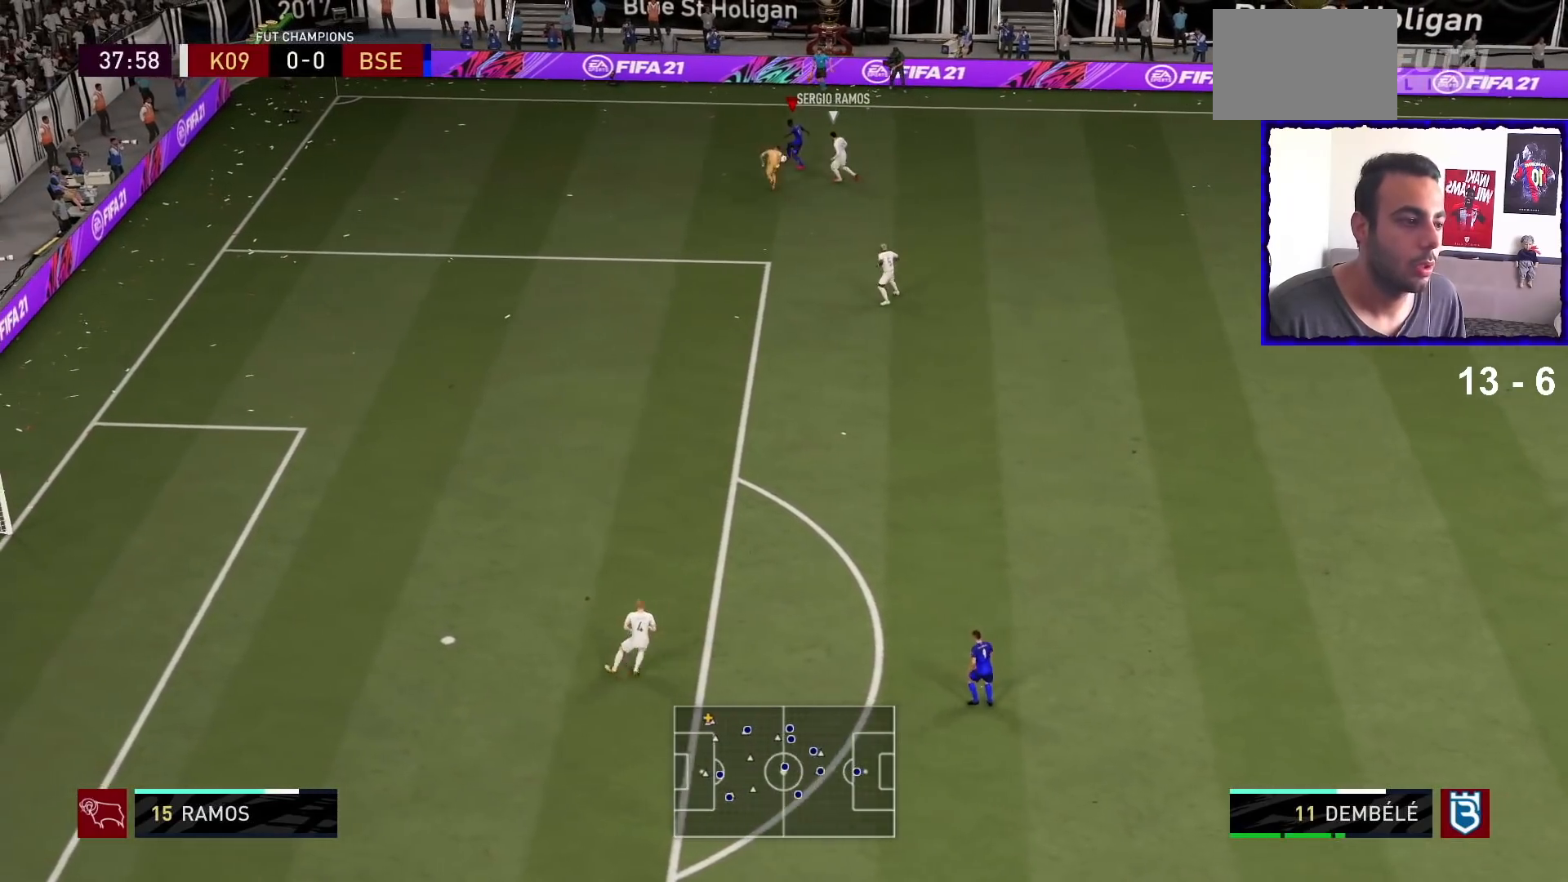
{"buttons": ["R1"], "left_stick": "down-left", "right_stick": "center", "events": []}
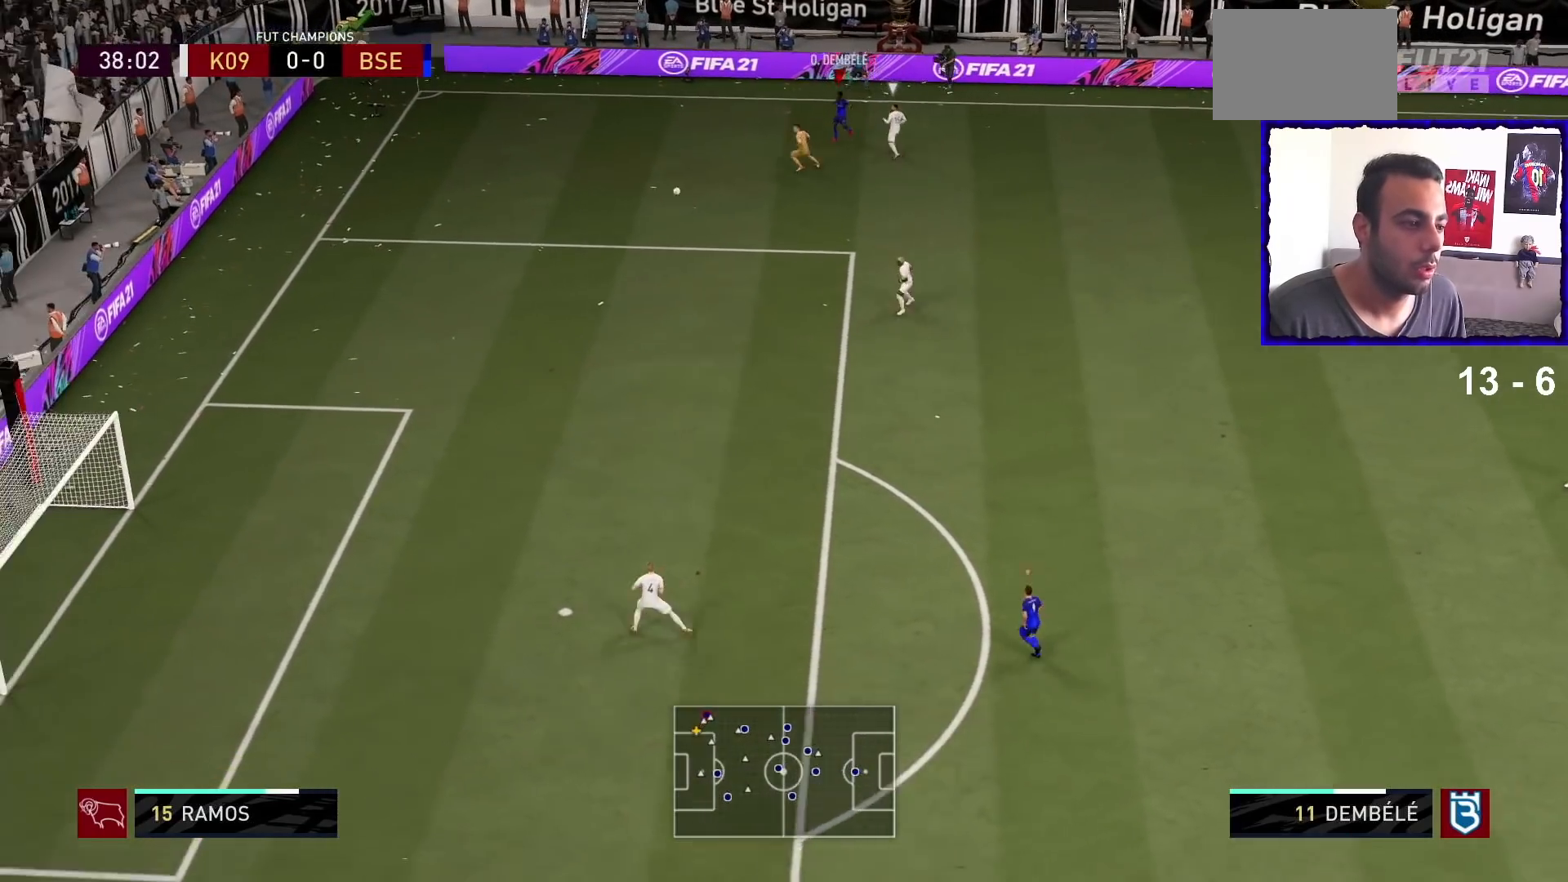
{"buttons": ["R1"], "left_stick": "center", "right_stick": "center", "events": [[367, "left_stick", "center"]]}
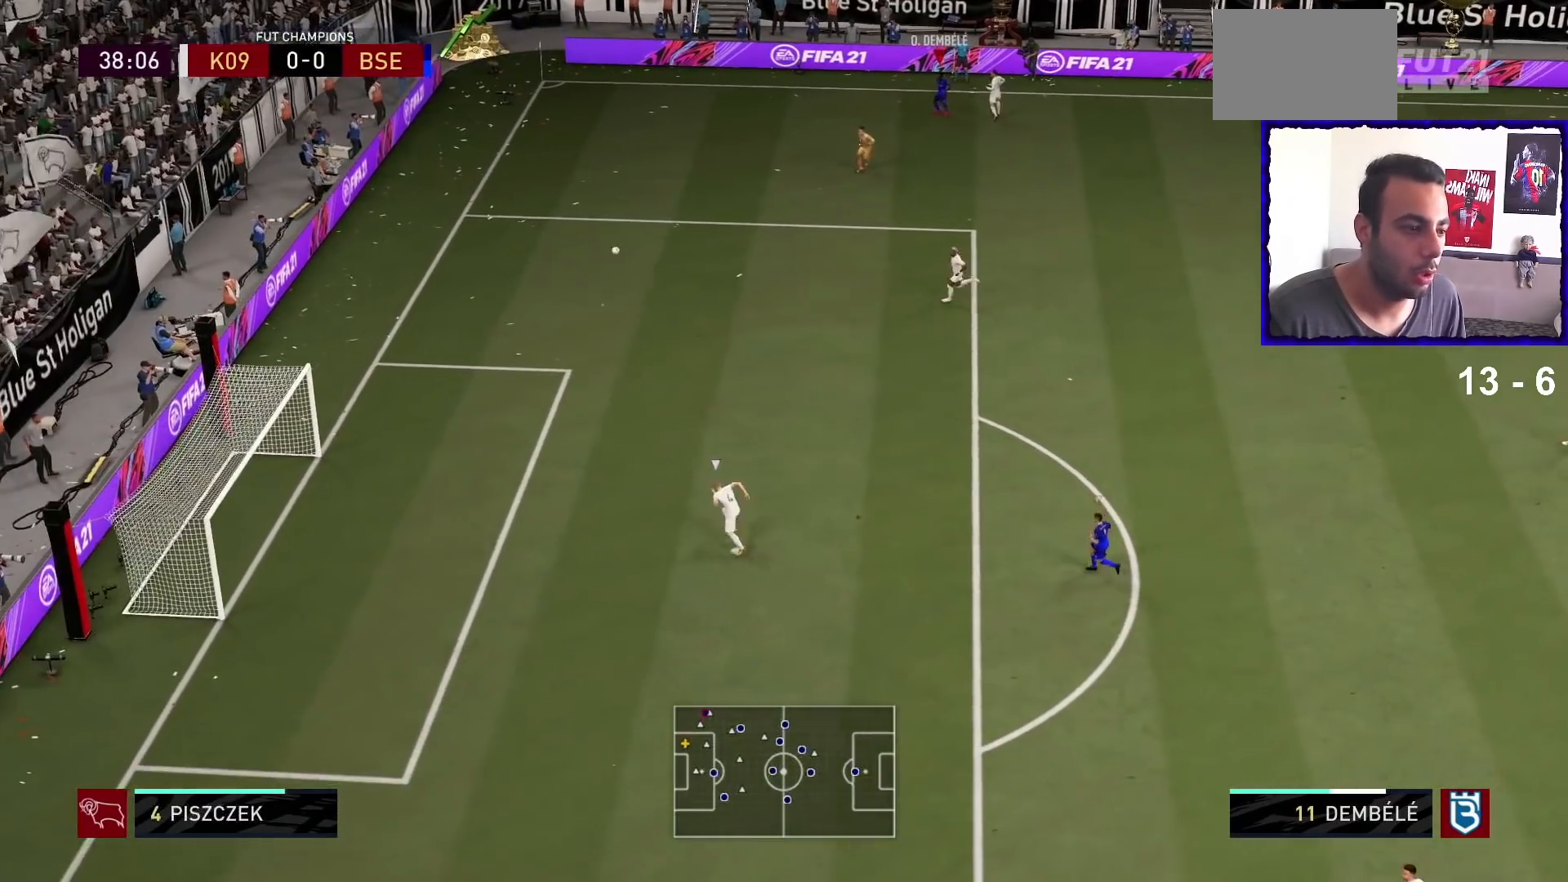
{"buttons": [], "left_stick": "center", "right_stick": "center", "events": [[67, "R1", "up"]]}
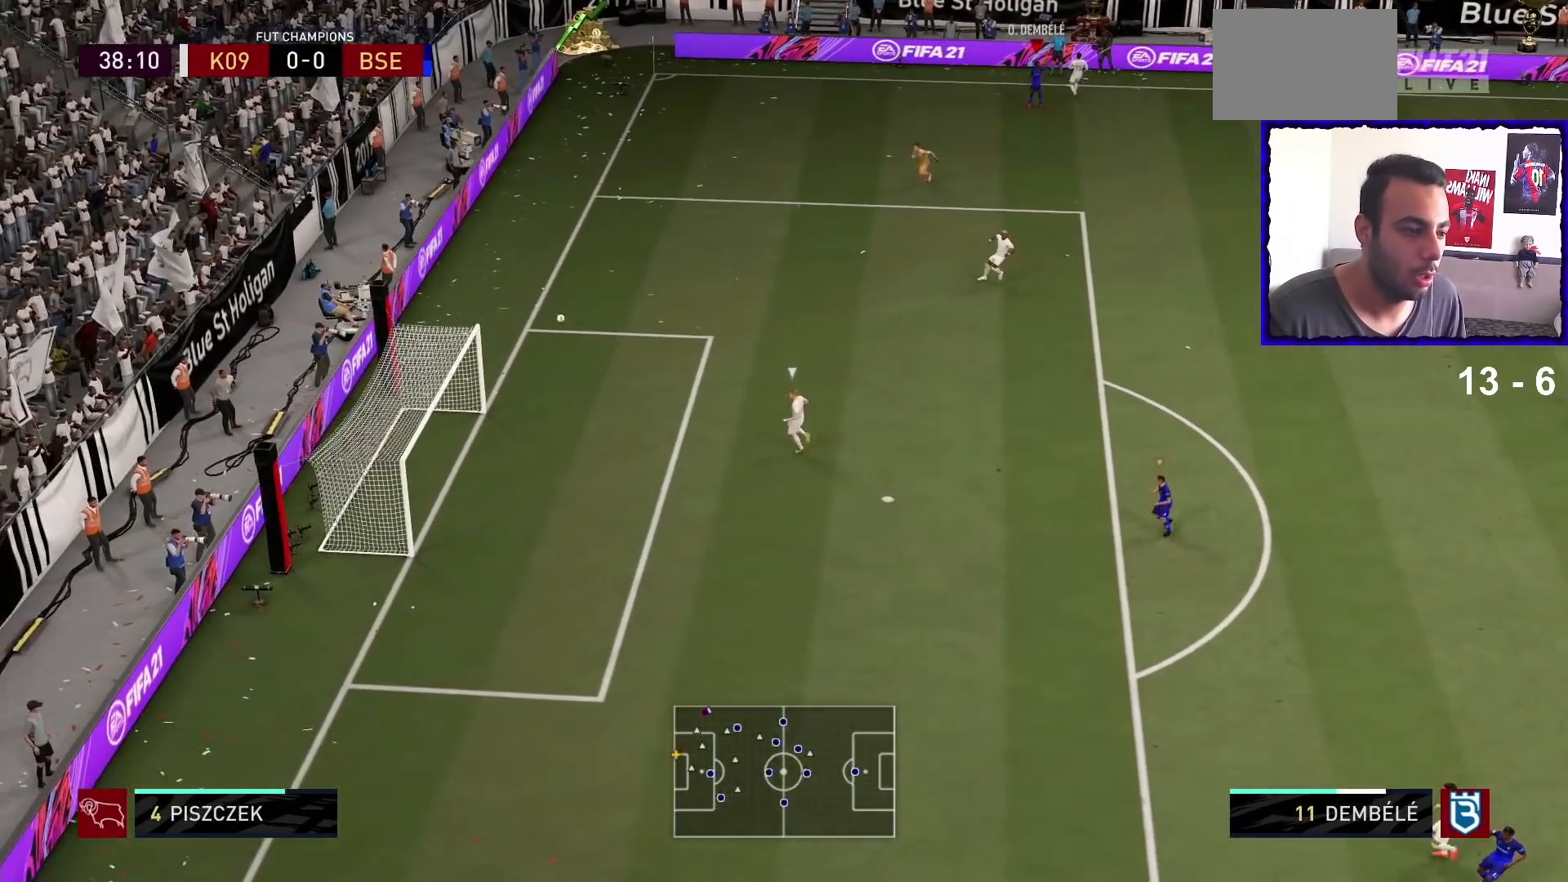
{"buttons": [], "left_stick": "center", "right_stick": "center", "events": []}
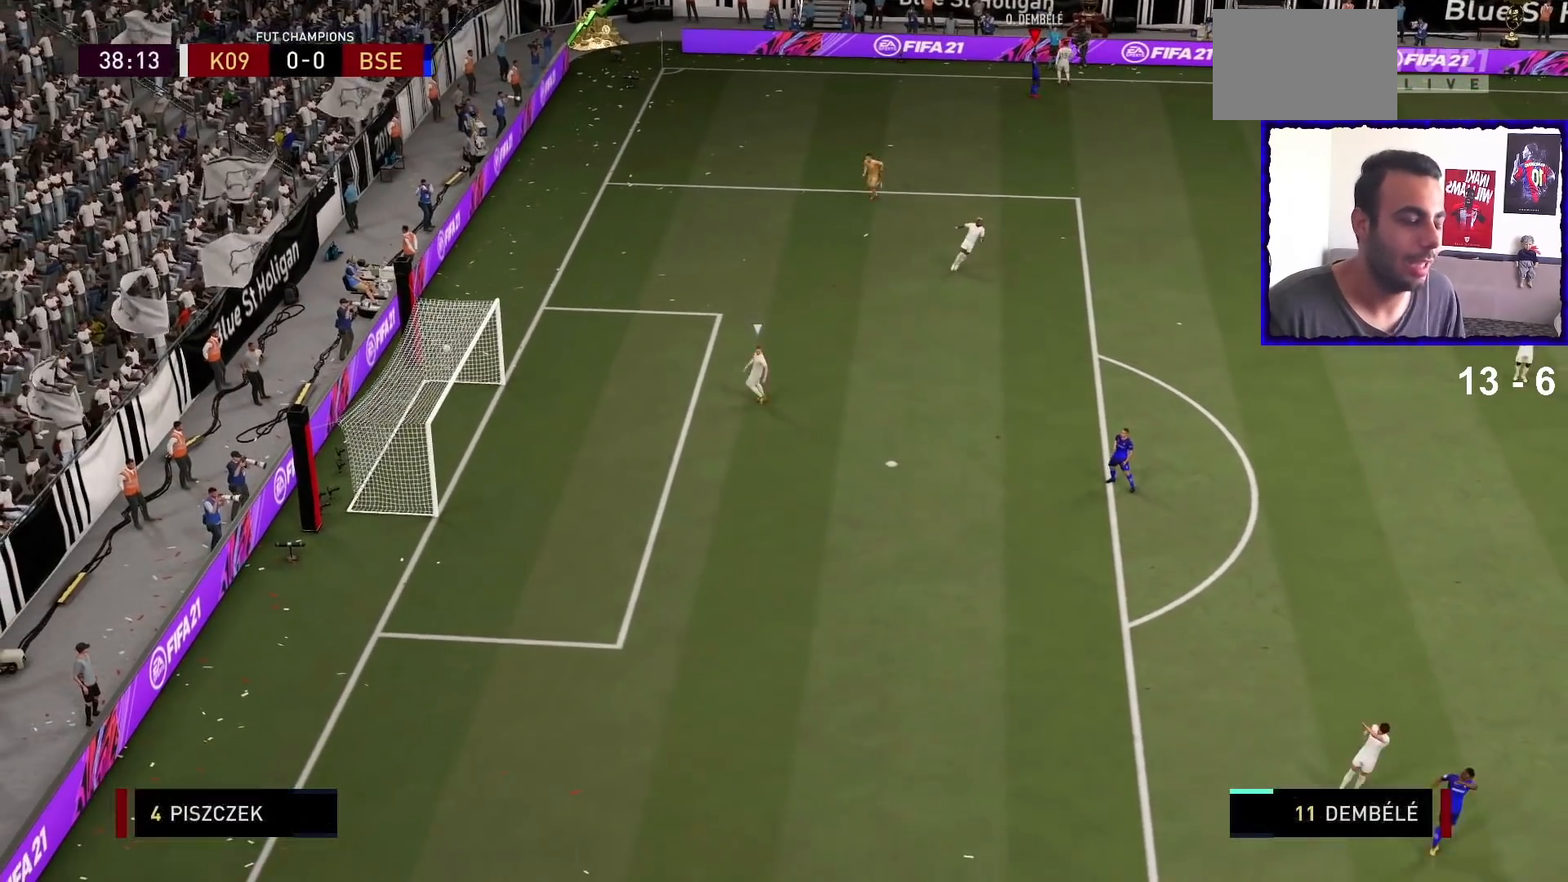
{"buttons": [], "left_stick": "center", "right_stick": "center", "events": []}
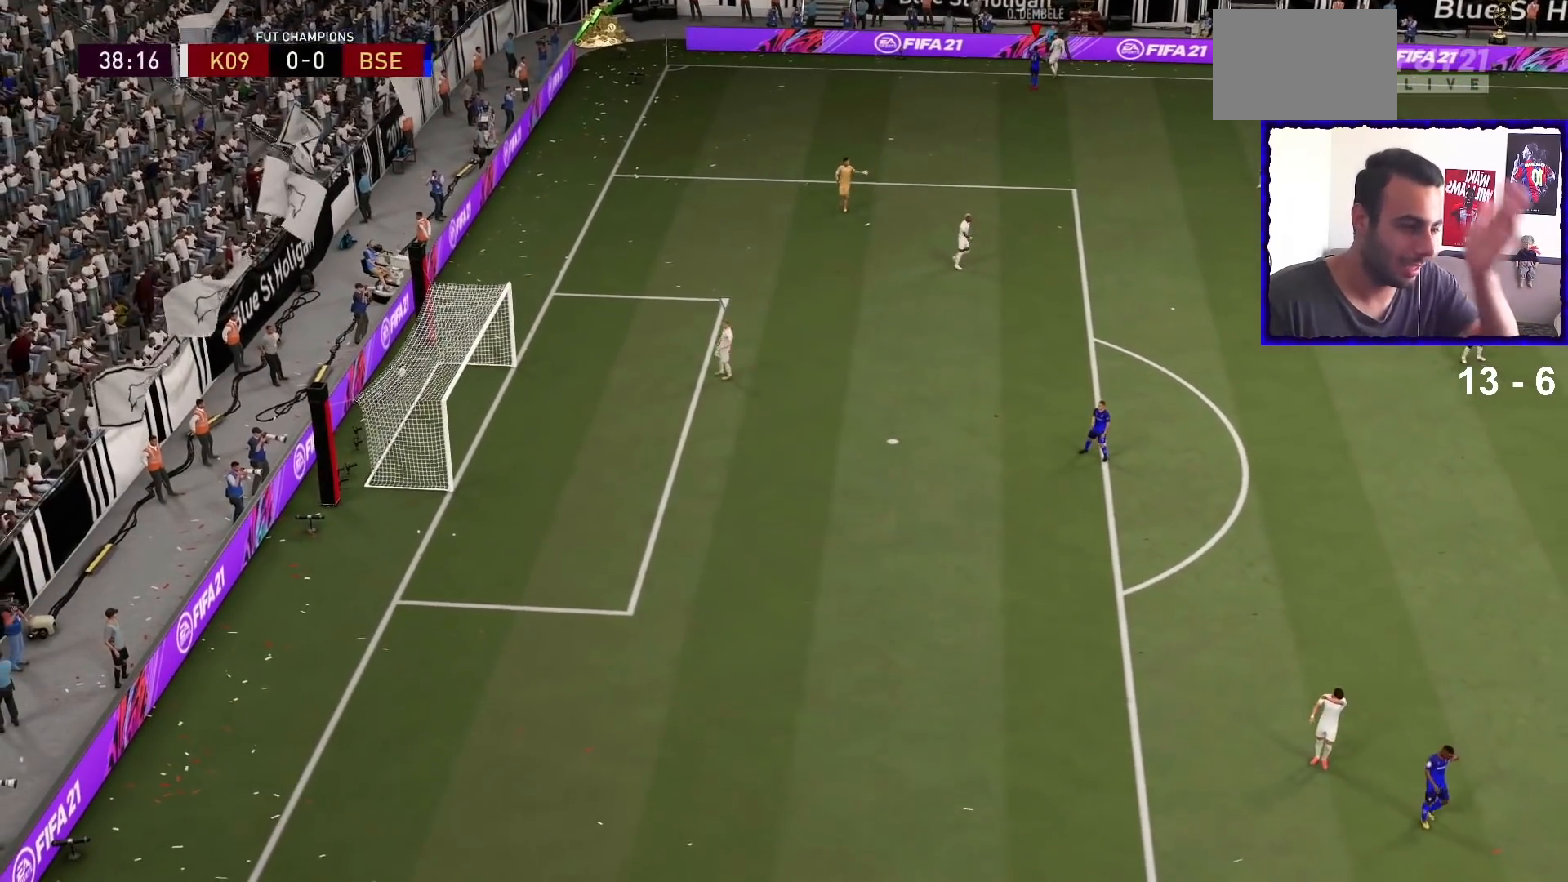
{"buttons": [], "left_stick": "center", "right_stick": "center", "events": []}
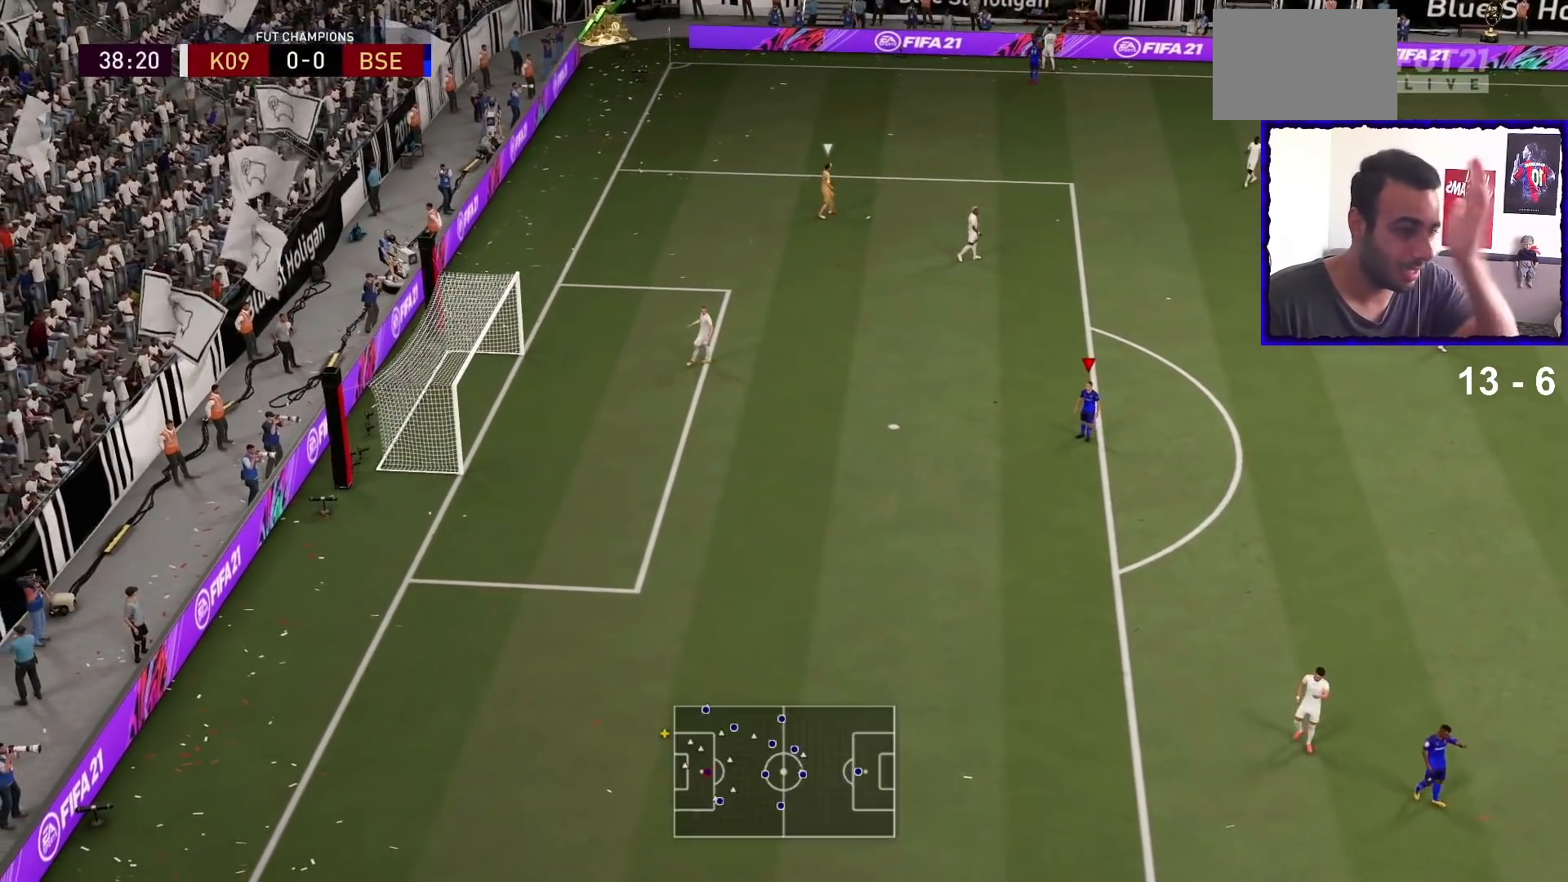
{"buttons": [], "left_stick": "center", "right_stick": "center", "events": []}
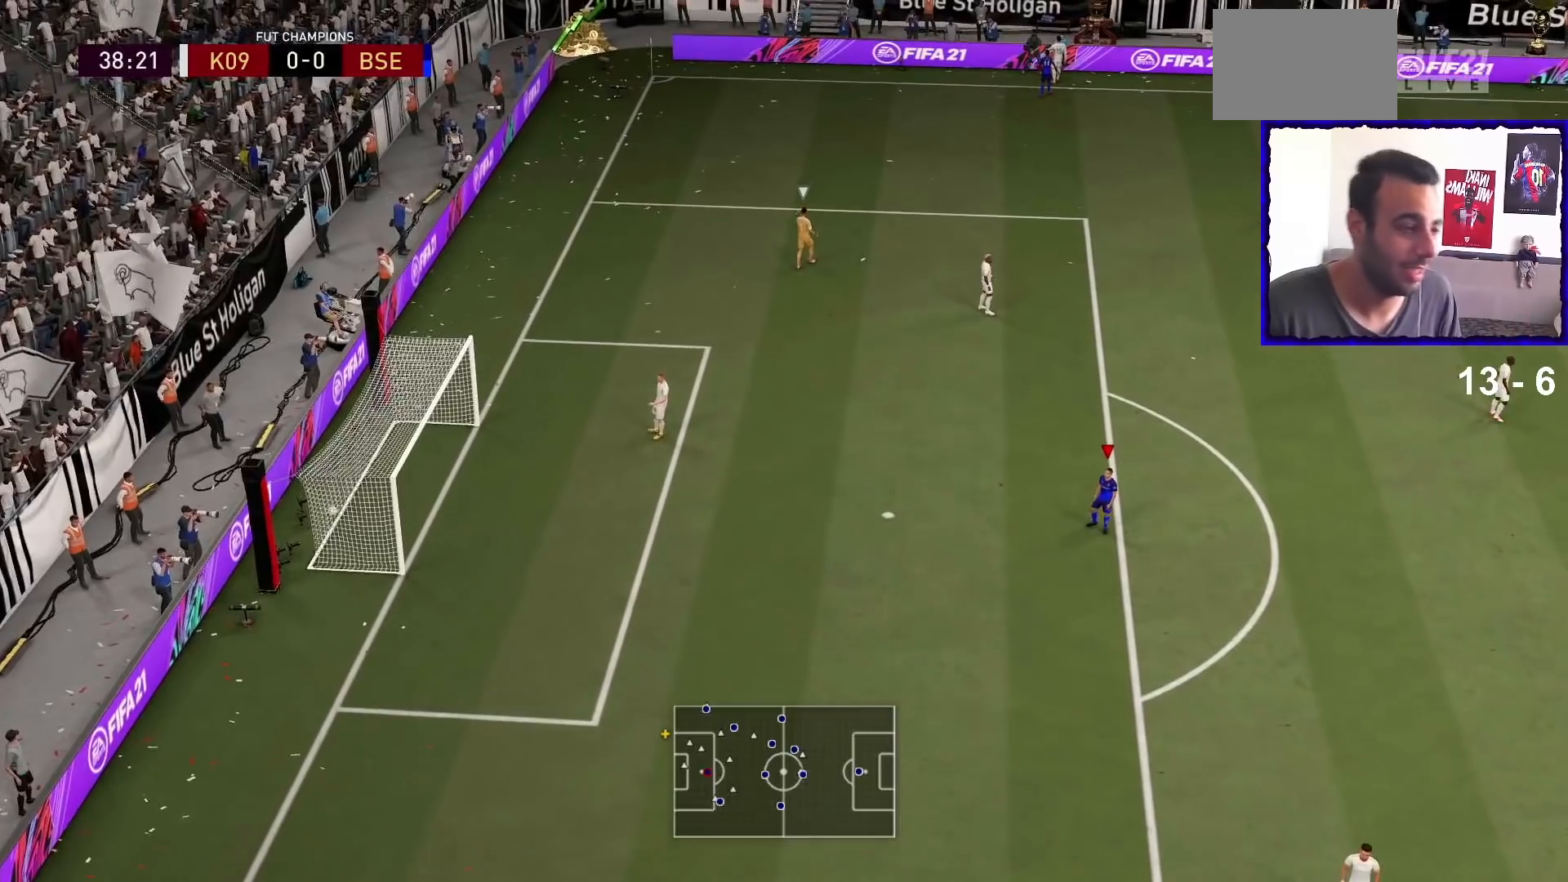
{"buttons": ["R1"], "left_stick": "up-left", "right_stick": "center", "events": [[133, "left_stick", "up-left"], [467, "R1", "down"]]}
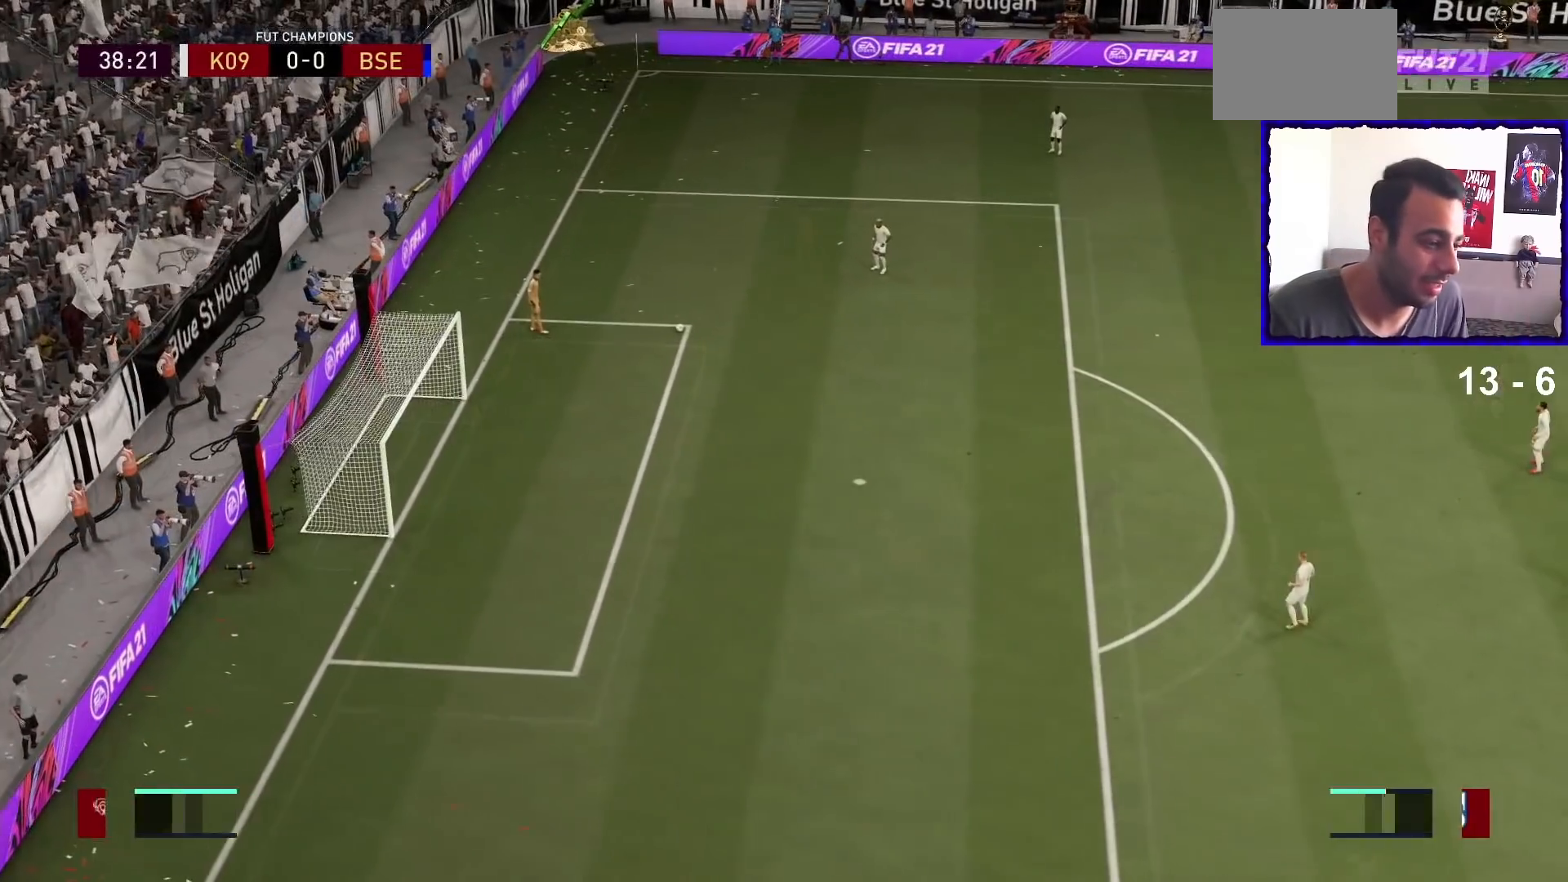
{"buttons": ["R1"], "left_stick": "up-left", "right_stick": "center", "events": []}
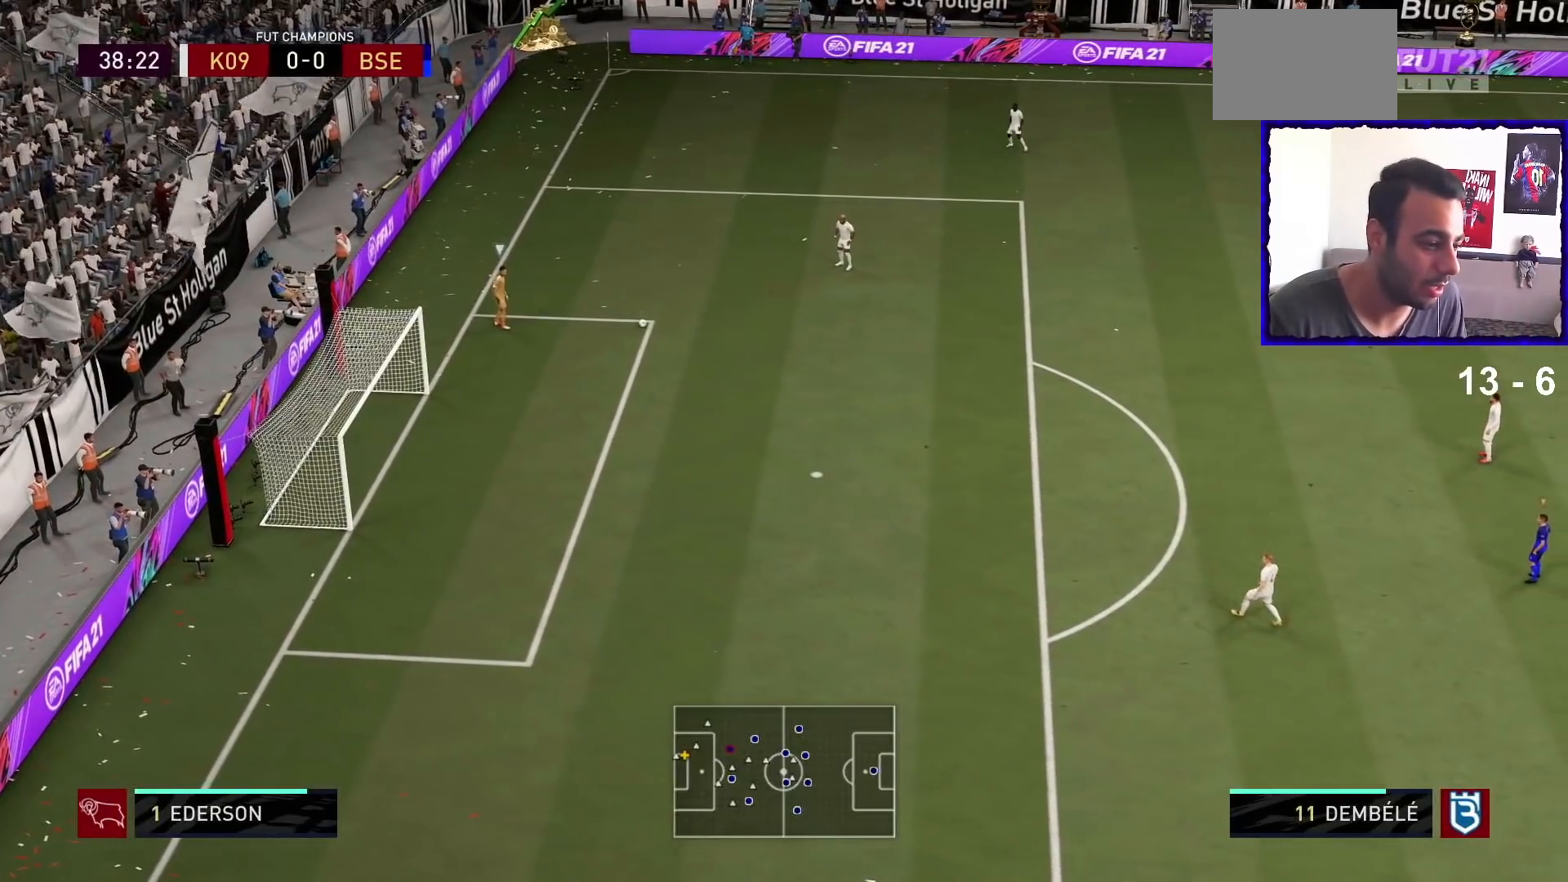
{"buttons": ["R1"], "left_stick": "up-left", "right_stick": "center", "events": []}
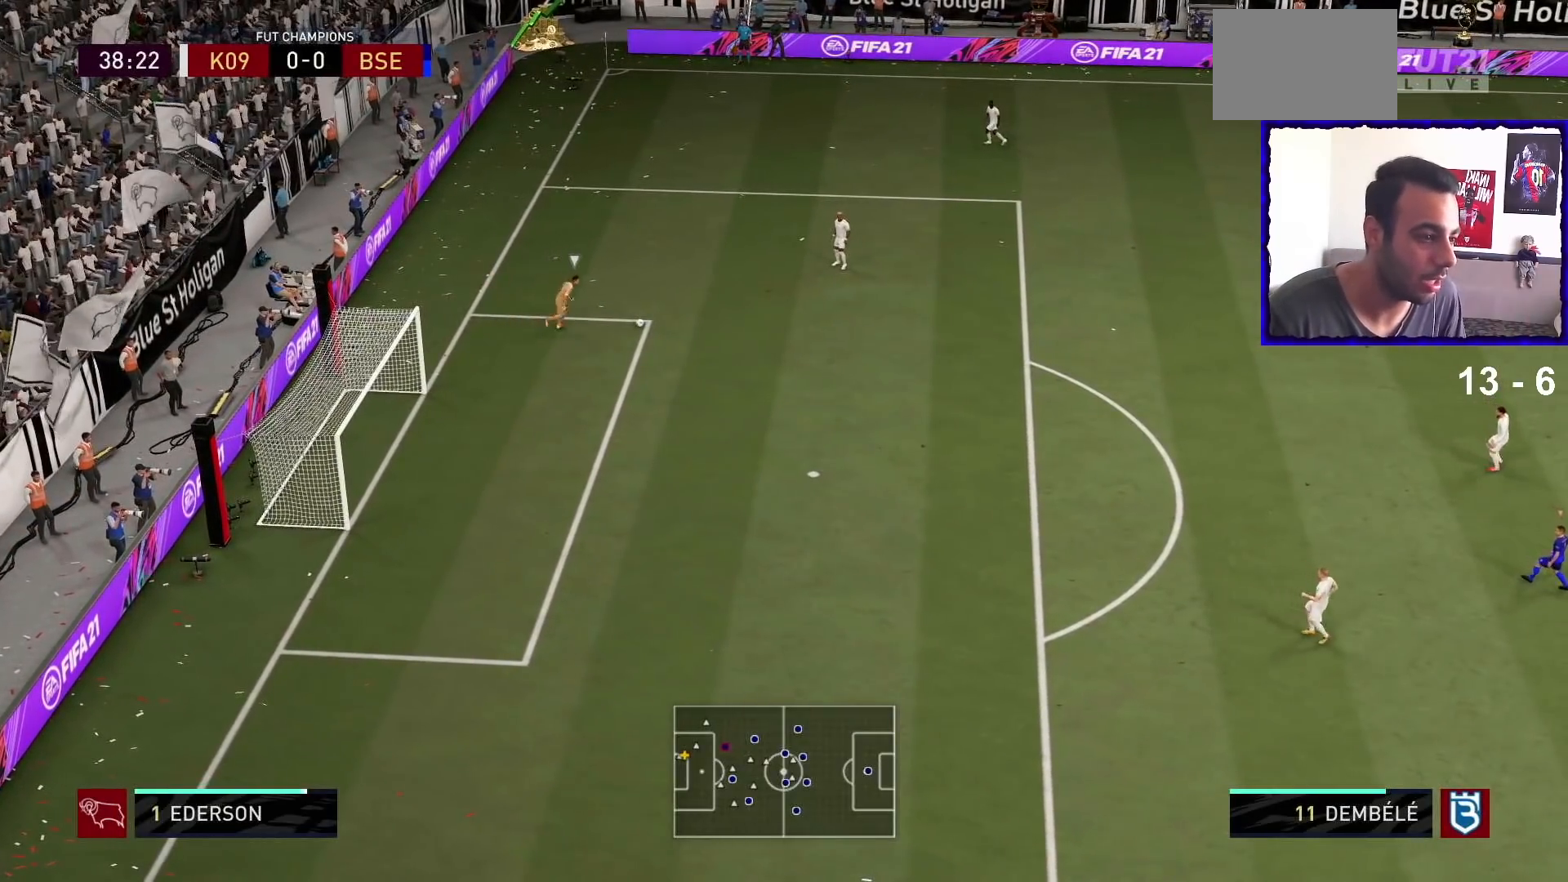
{"buttons": ["R1"], "left_stick": "up-left", "right_stick": "center", "events": []}
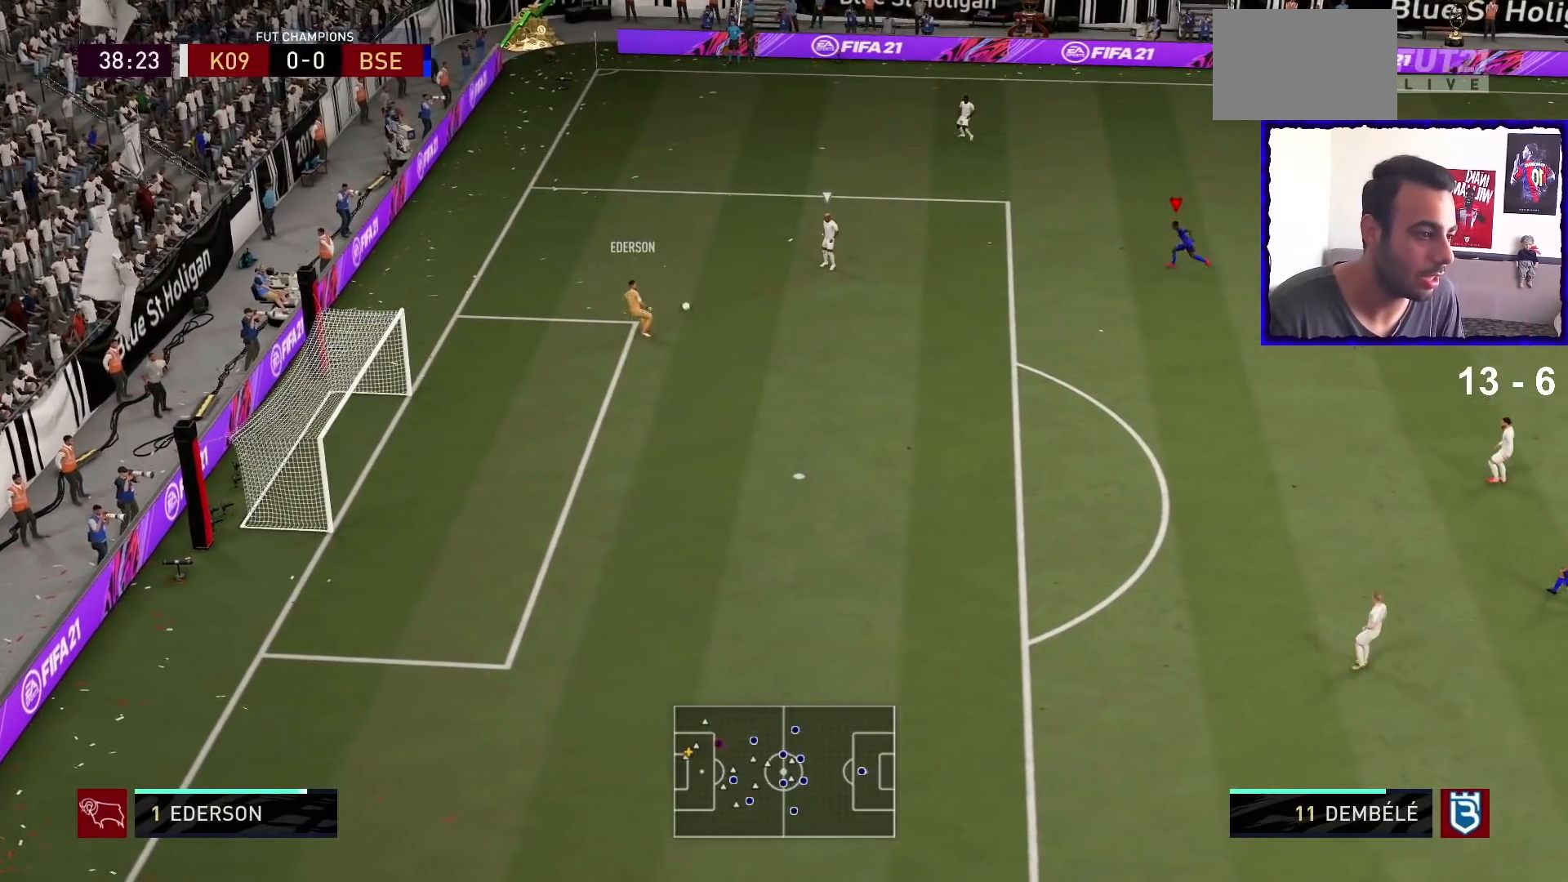
{"buttons": ["R1"], "left_stick": "up-left", "right_stick": "center", "events": []}
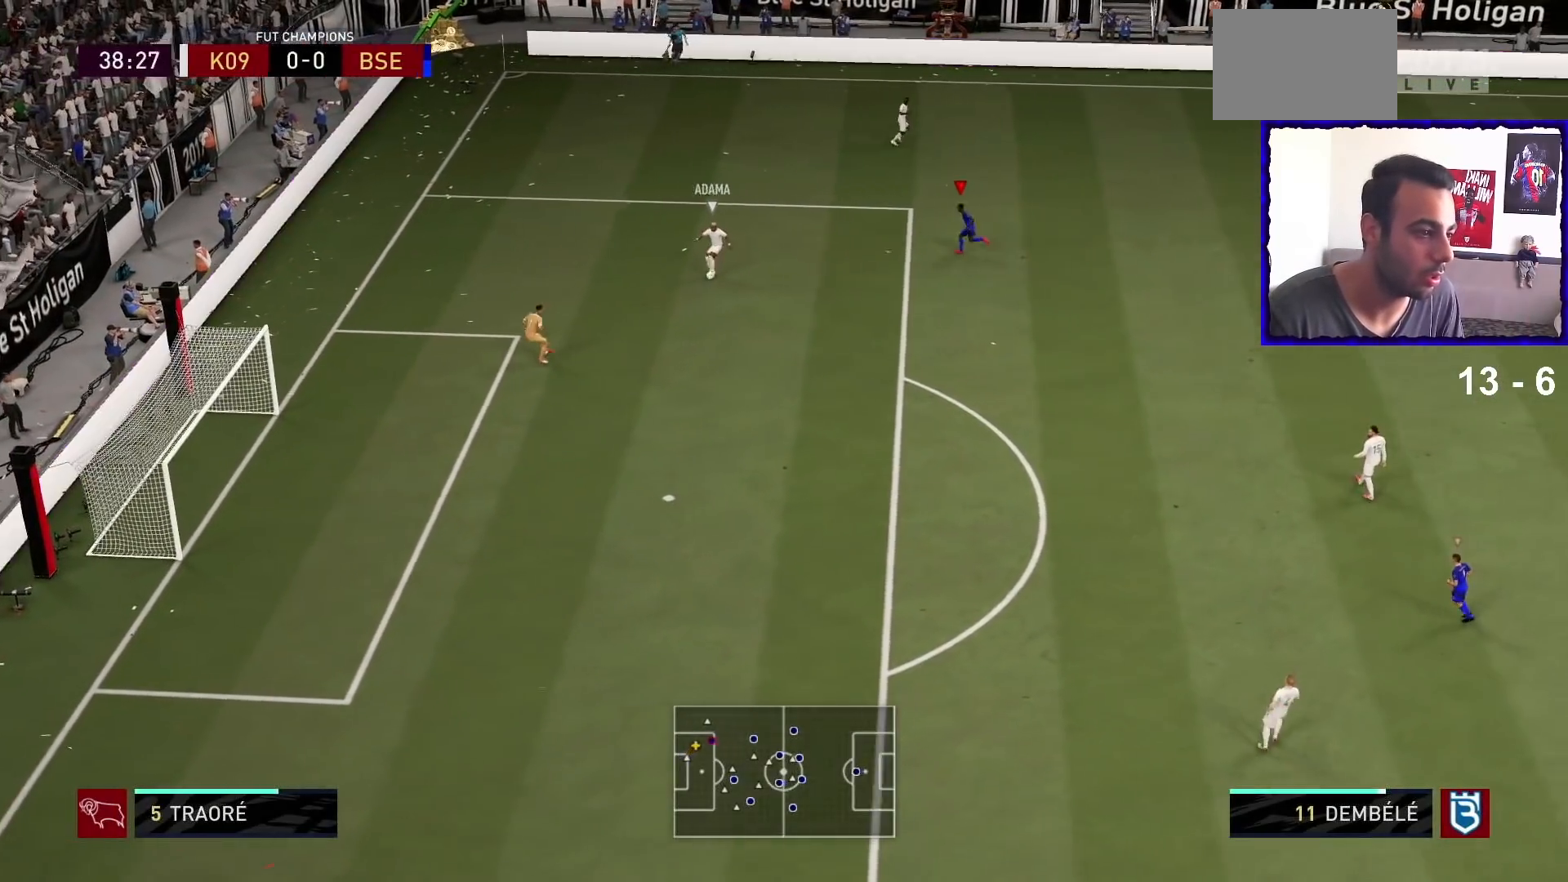
{"buttons": ["L2", "R1"], "left_stick": "up-left", "right_stick": "center", "events": [[300, "L2", "down"]]}
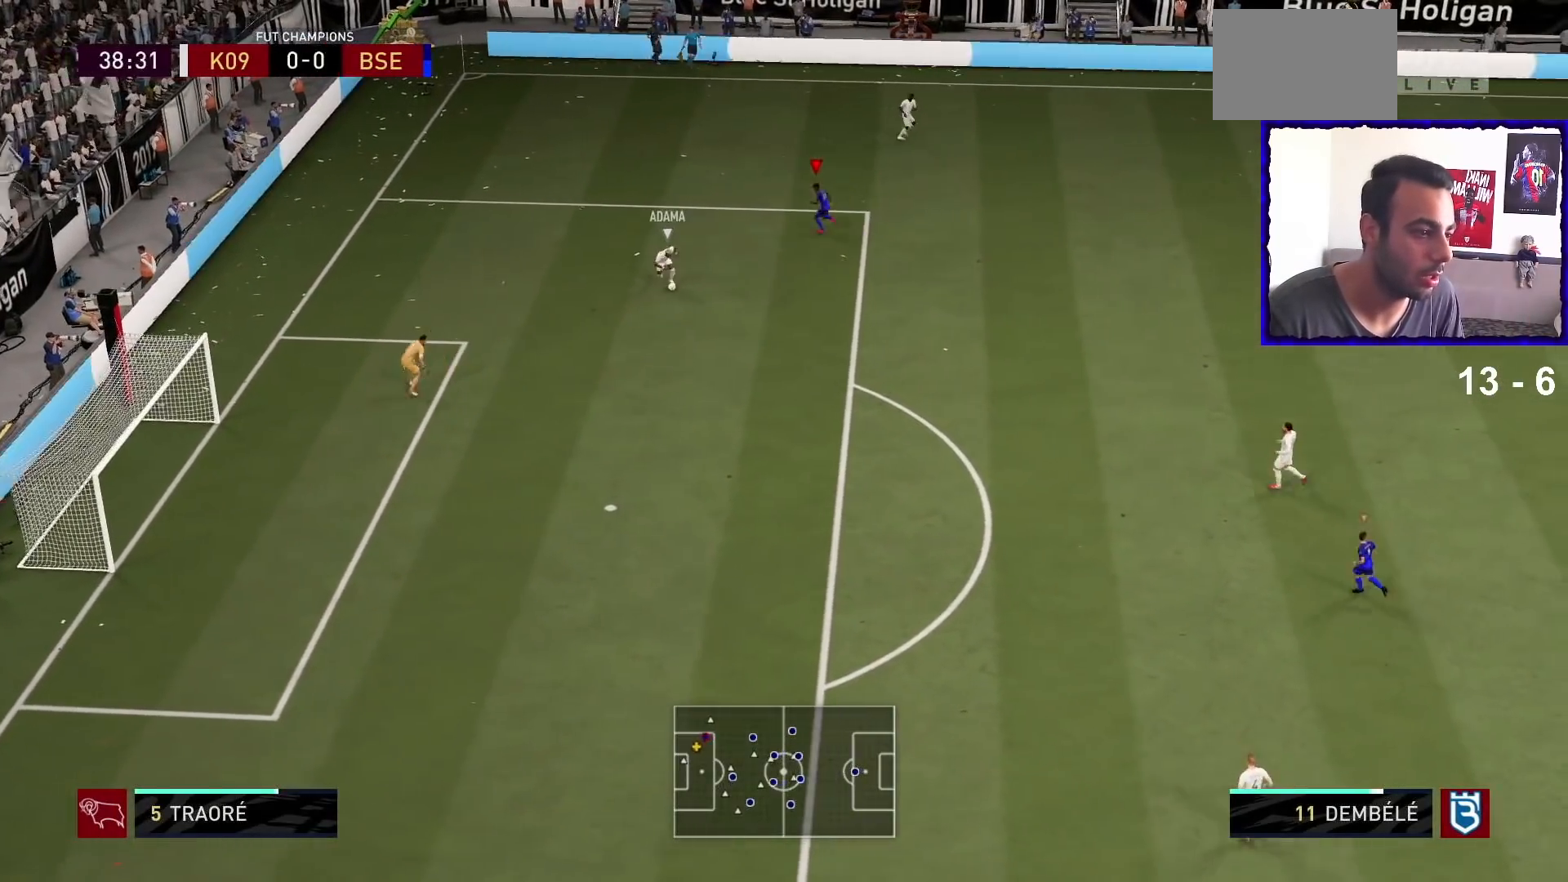
{"buttons": ["L2", "R1"], "left_stick": "down-left", "right_stick": "center", "events": [[33, "left_stick", "up"], [133, "L2", "up"], [133, "left_stick", "down-right"], [300, "L1", "down"], [333, "L1", "up"], [333, "left_stick", "down"], [433, "left_stick", "down-left"], [467, "L2", "down"]]}
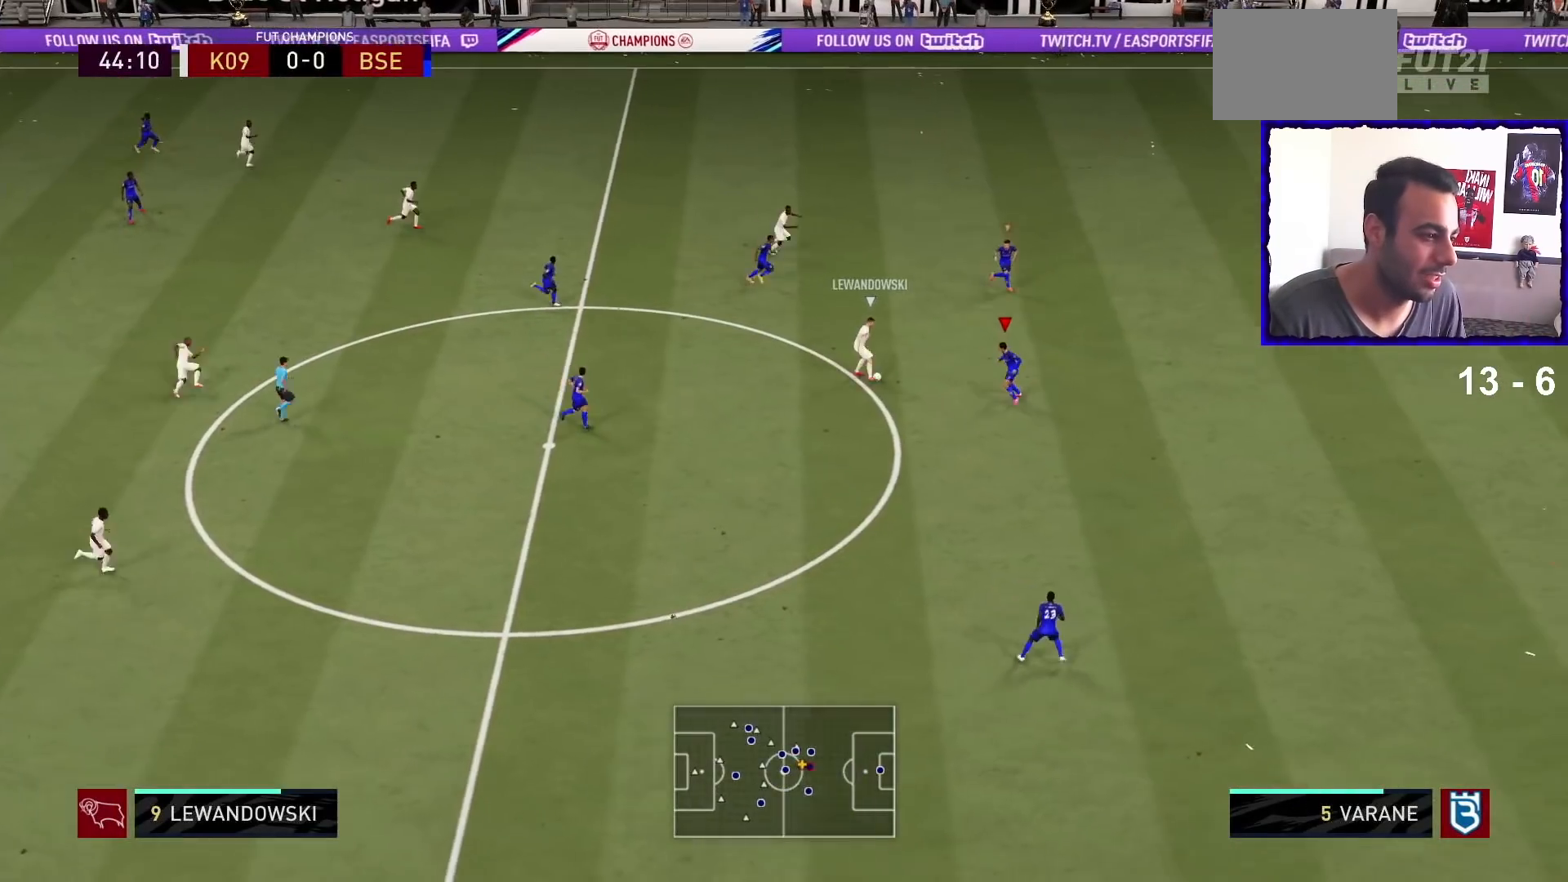
{"buttons": ["L2", "R1"], "left_stick": "down-right", "right_stick": "center", "events": [[467, "left_stick", "down-right"]]}
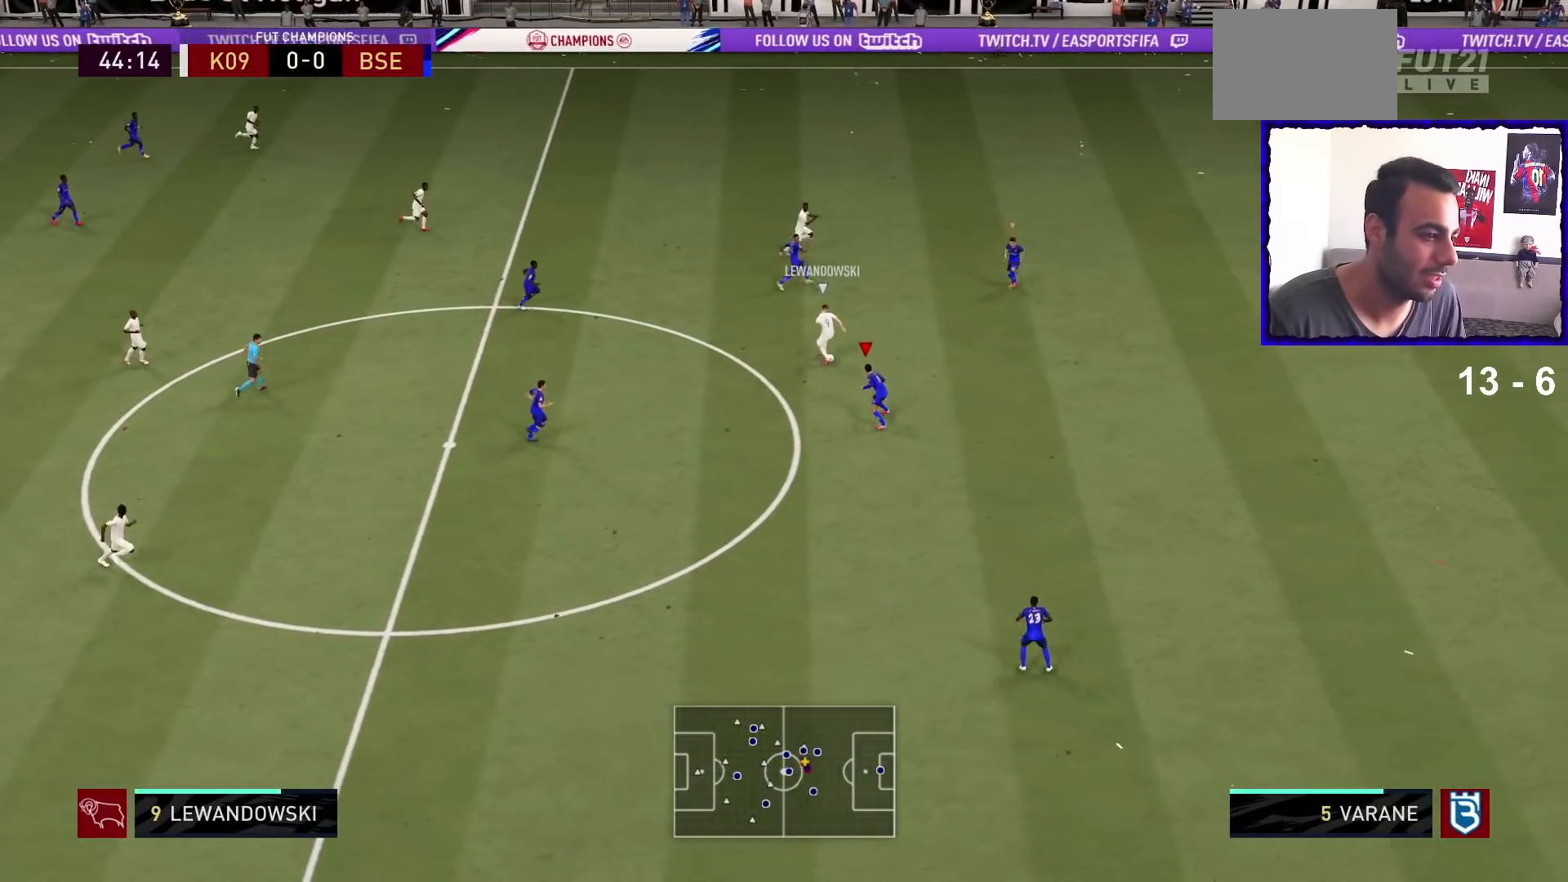
{"buttons": ["L2", "R1"], "left_stick": "up-right", "right_stick": "center", "events": [[133, "left_stick", "right"], [333, "left_stick", "up-right"]]}
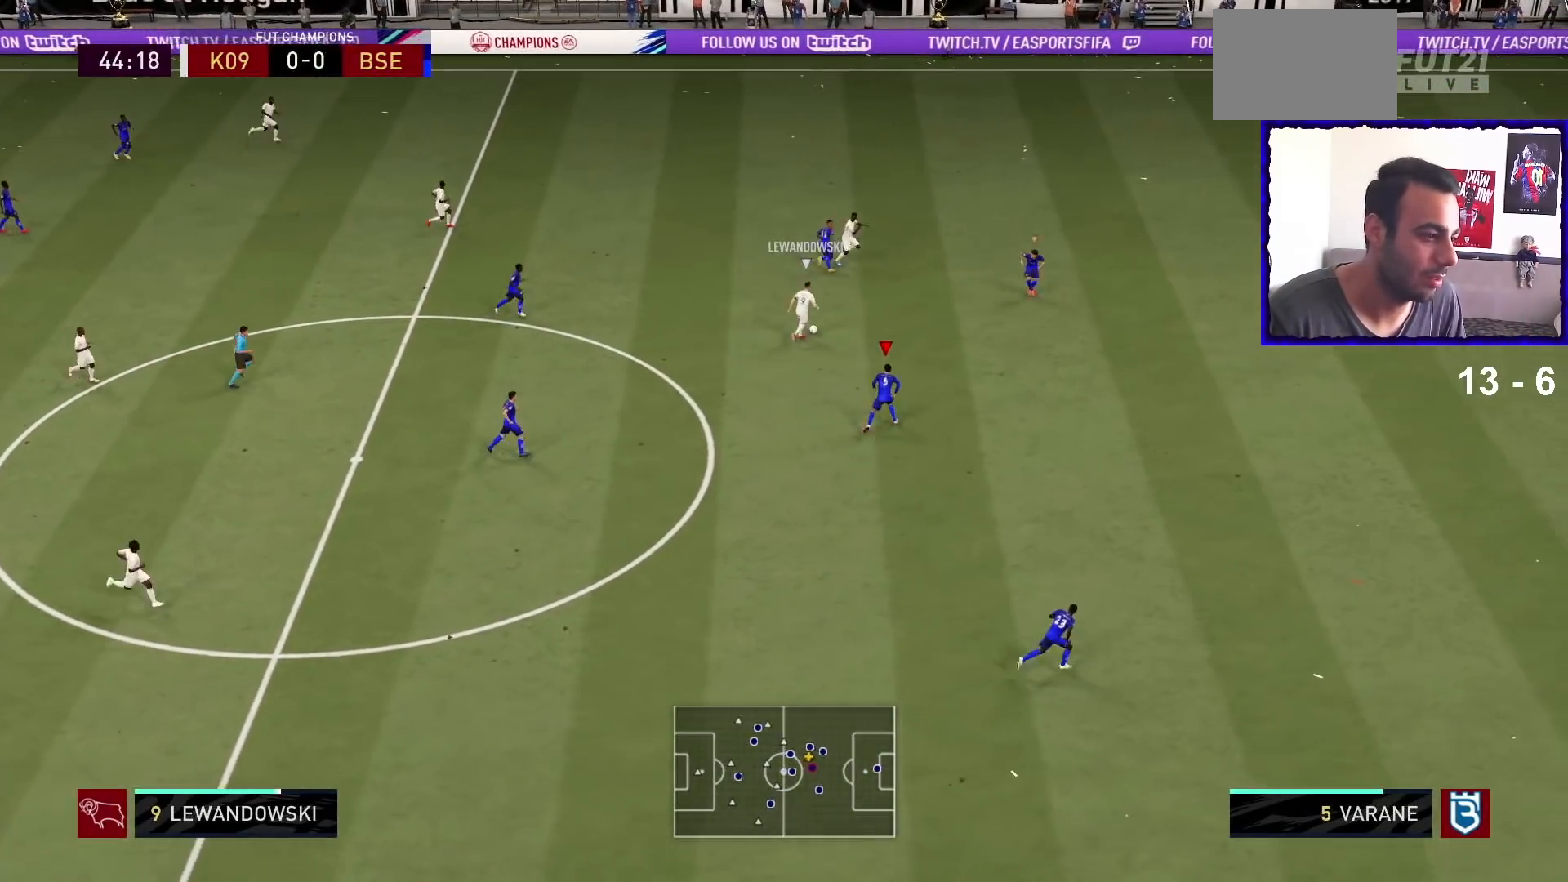
{"buttons": ["R1"], "left_stick": "up-right", "right_stick": "center", "events": [[100, "L2", "up"]]}